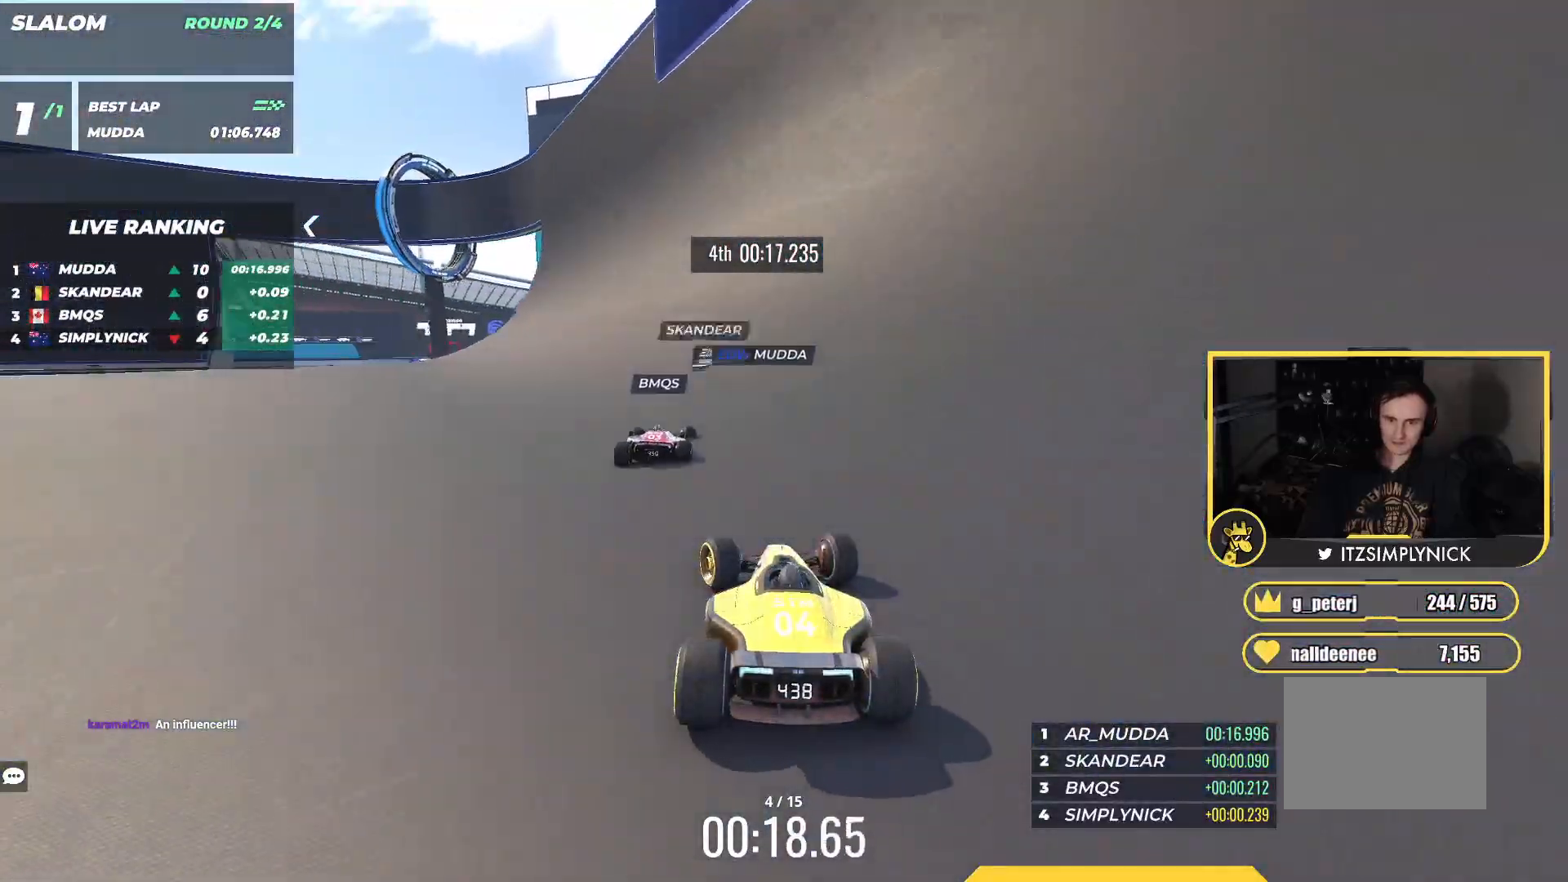
Gameplay with keyboard; each line is a JSON object with the keys held at the frame after it. "events" lists presses ("down") and releases ("up") of "down", "left", "right" and "up" between this image and that frame as [ms after this image, input, new state], when the widget could be followed in between. No other keys are recorded. Mouse input is not recorded.
{"keys": ["up"], "events": [[50, "left", "up"]]}
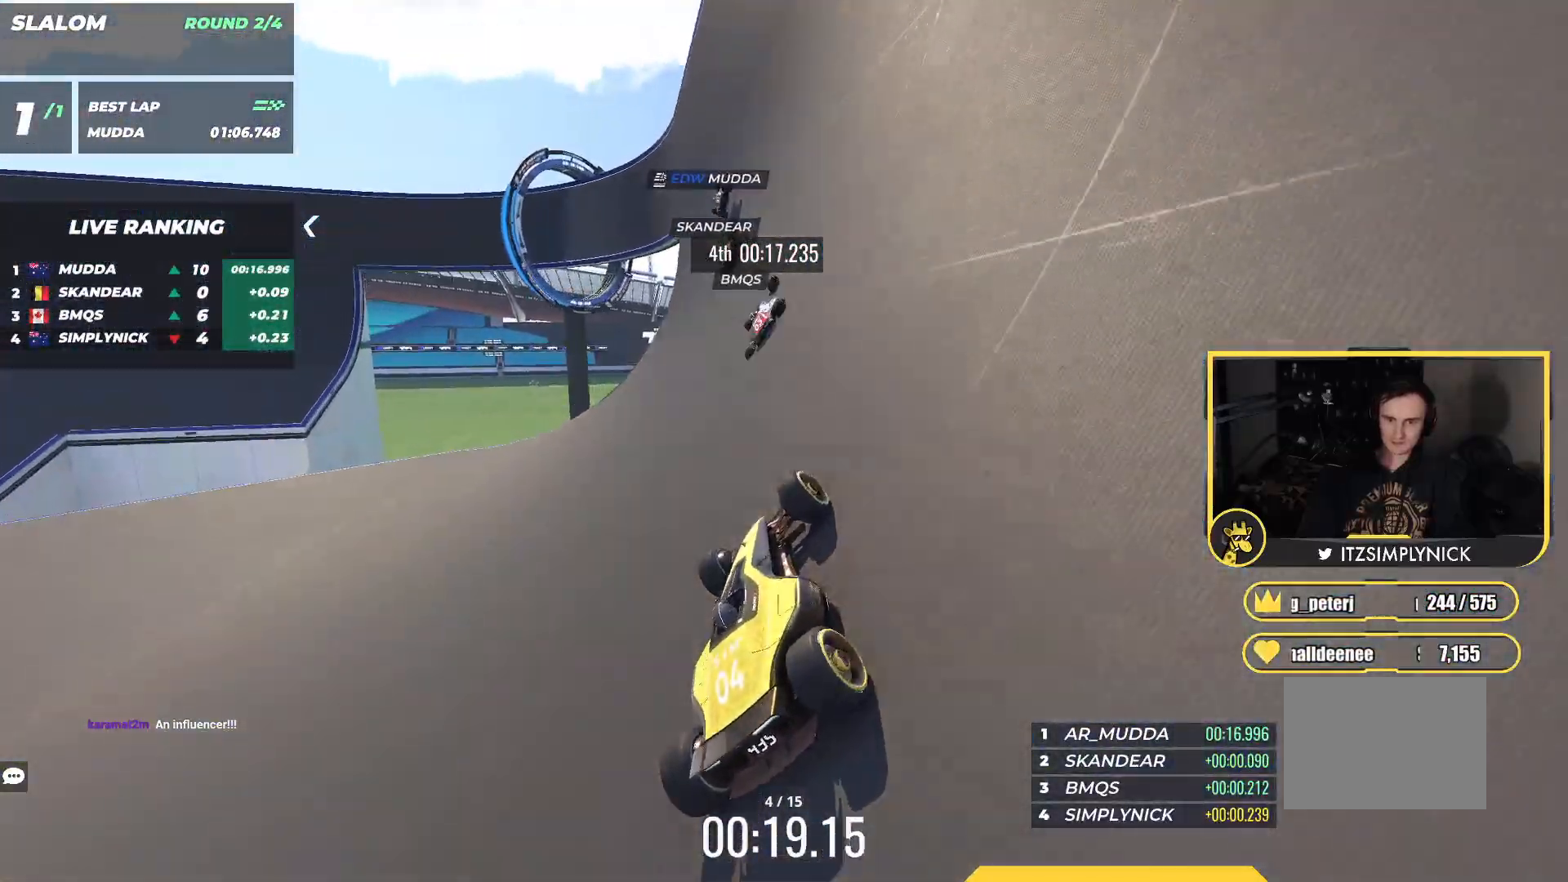
{"keys": ["left", "up"], "events": [[233, "left", "down"]]}
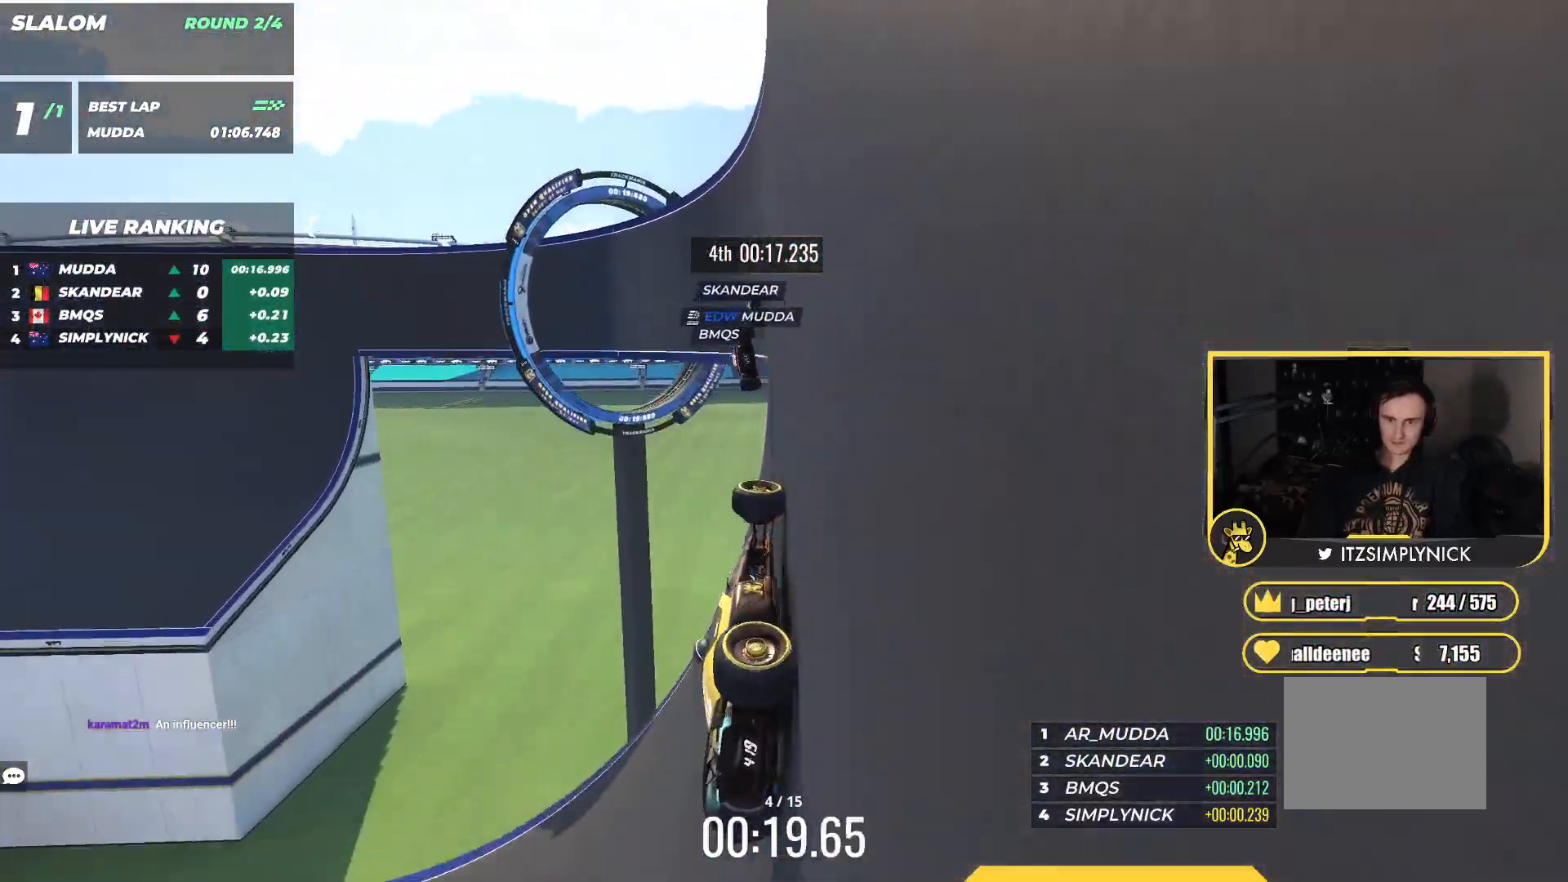
{"keys": ["left", "up"], "events": []}
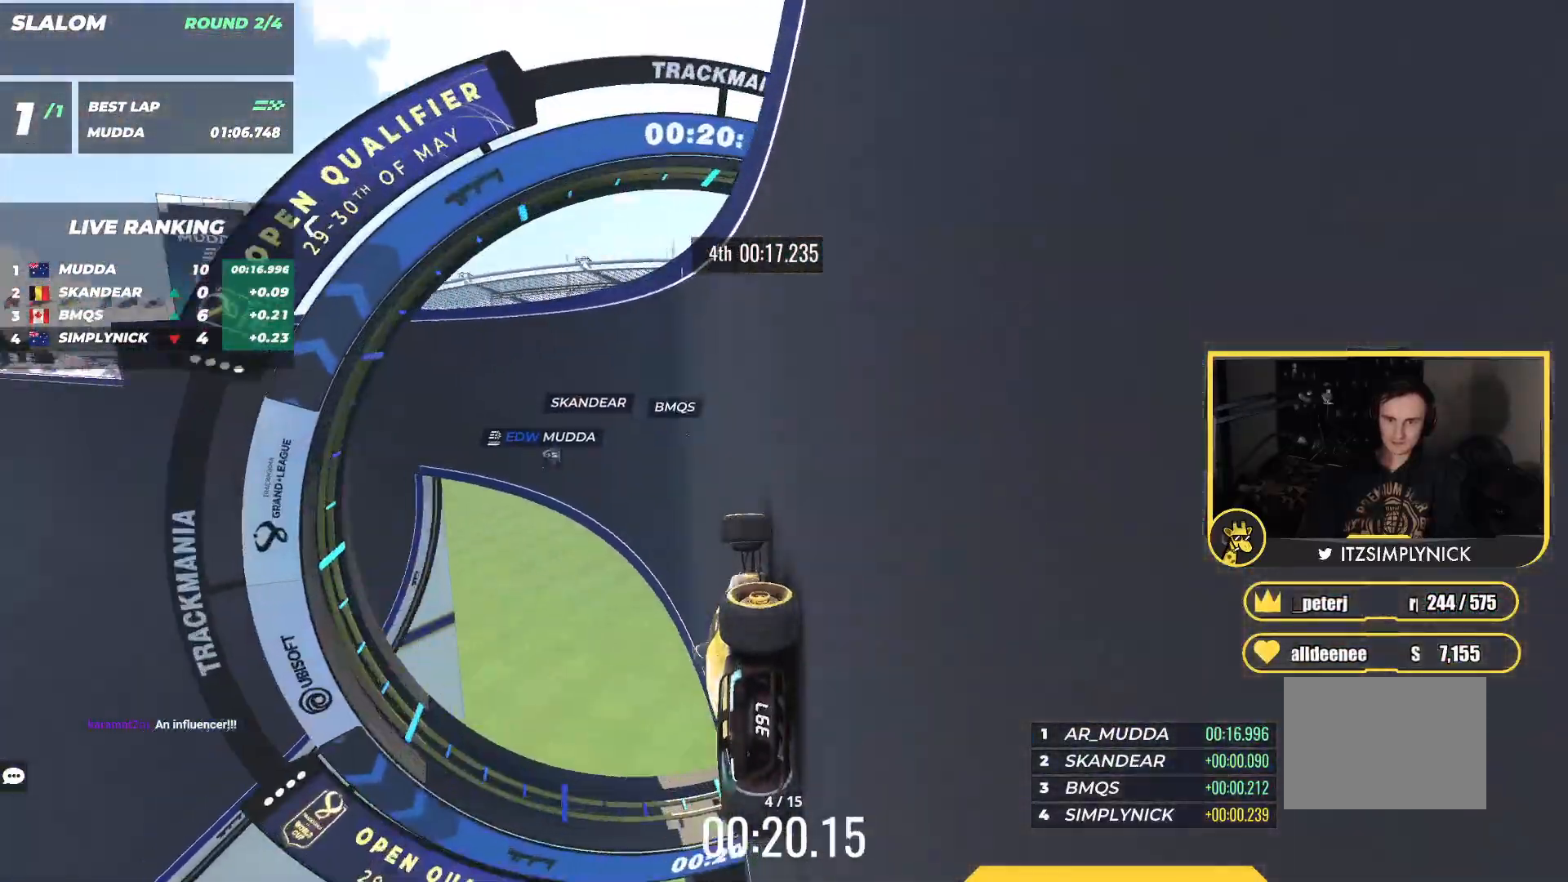
{"keys": ["right", "up"], "events": [[333, "left", "up"], [467, "right", "down"]]}
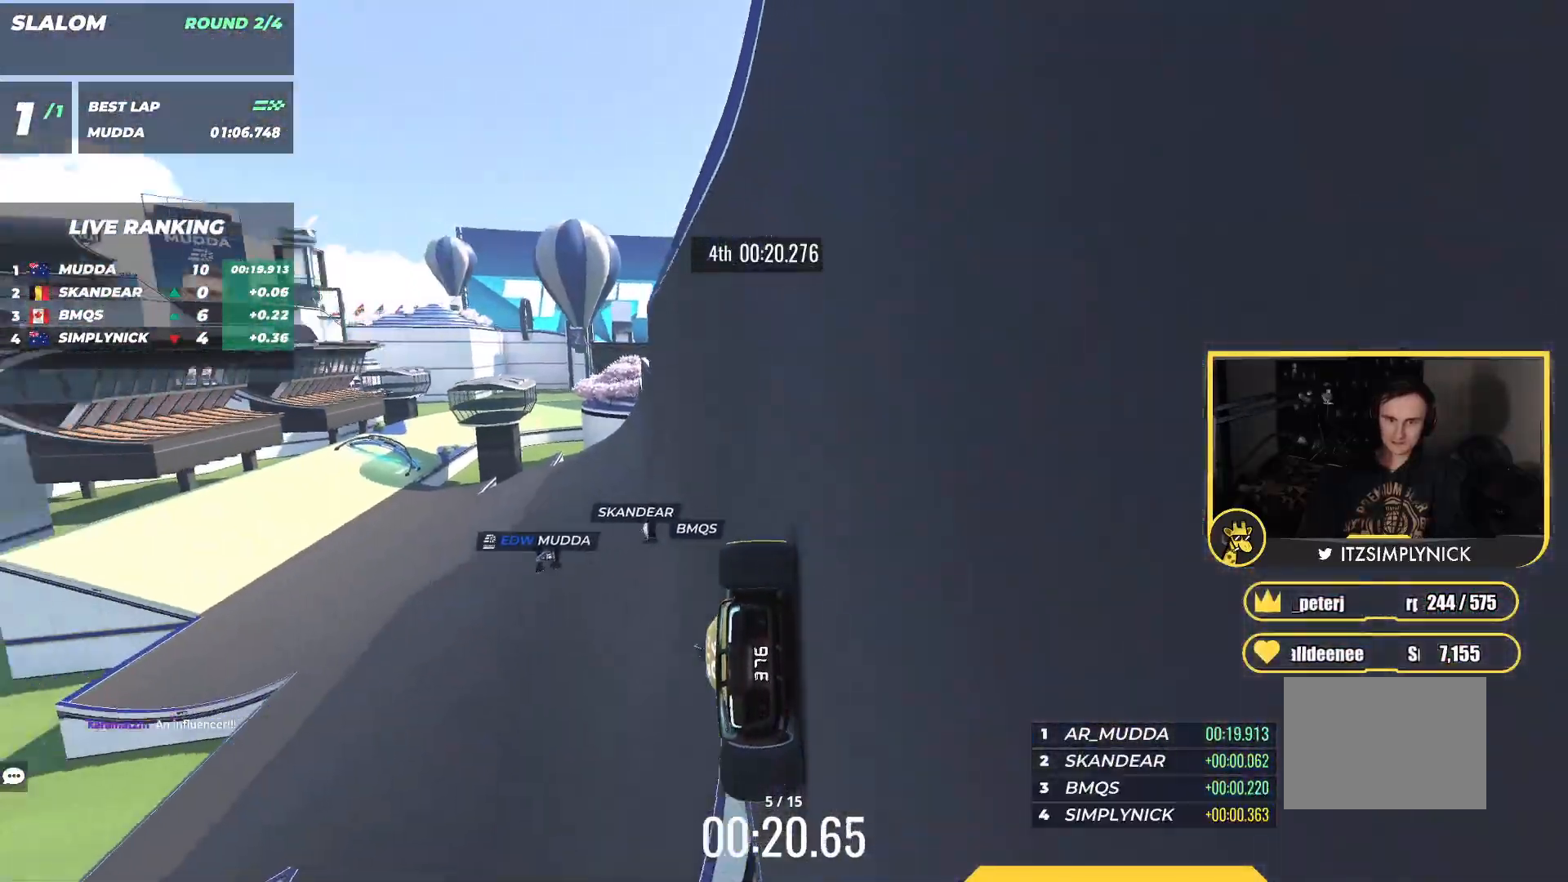
{"keys": ["left", "up"], "events": [[33, "right", "up"], [500, "left", "down"]]}
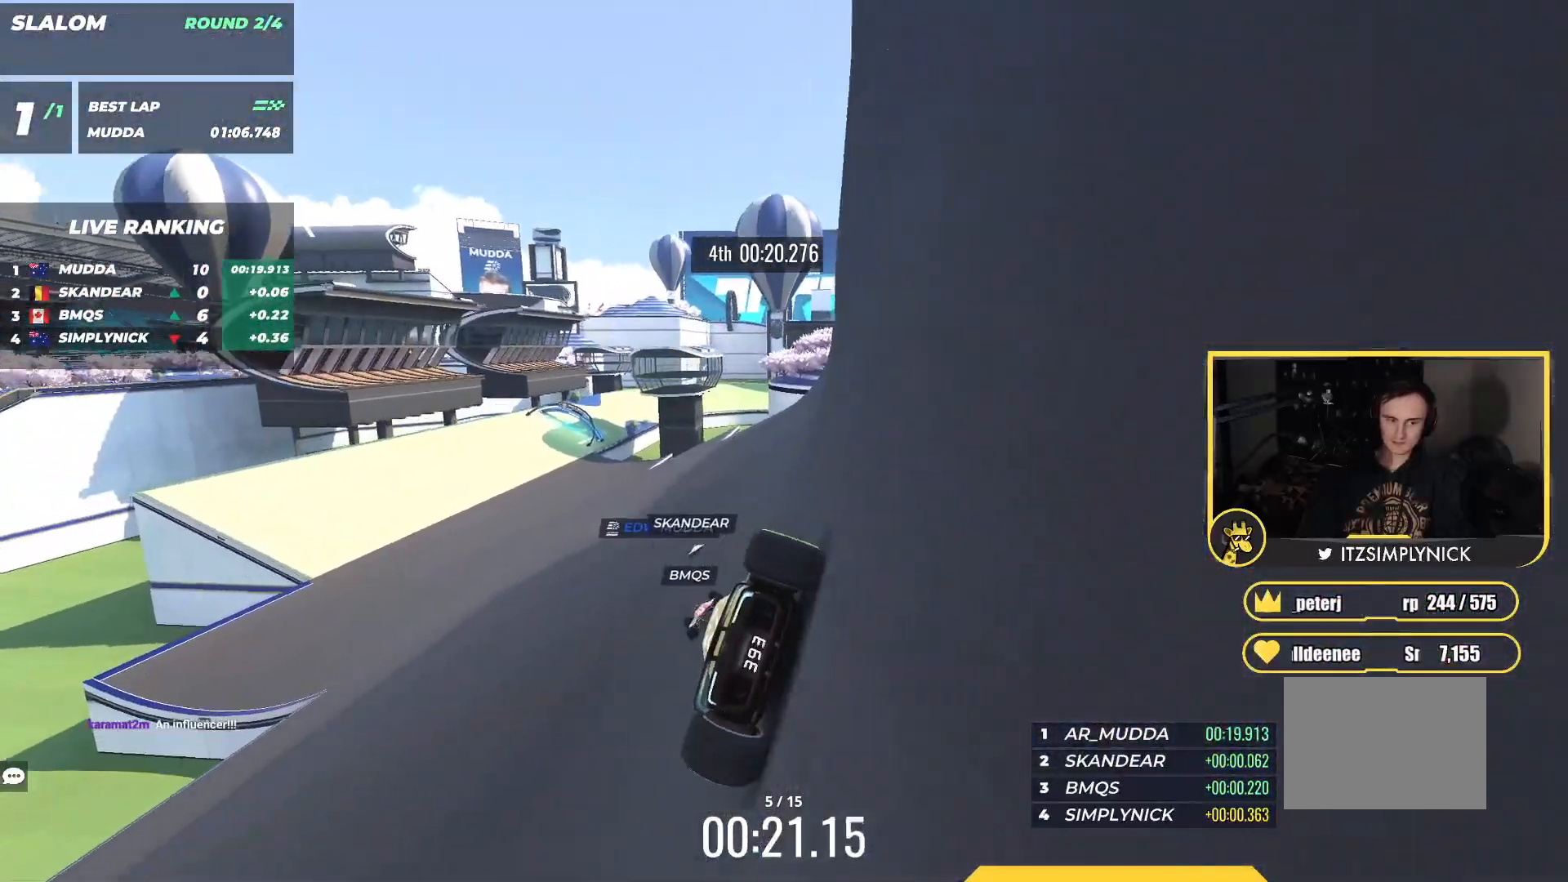
{"keys": ["left", "up"], "events": [[183, "left", "up"], [233, "left", "down"]]}
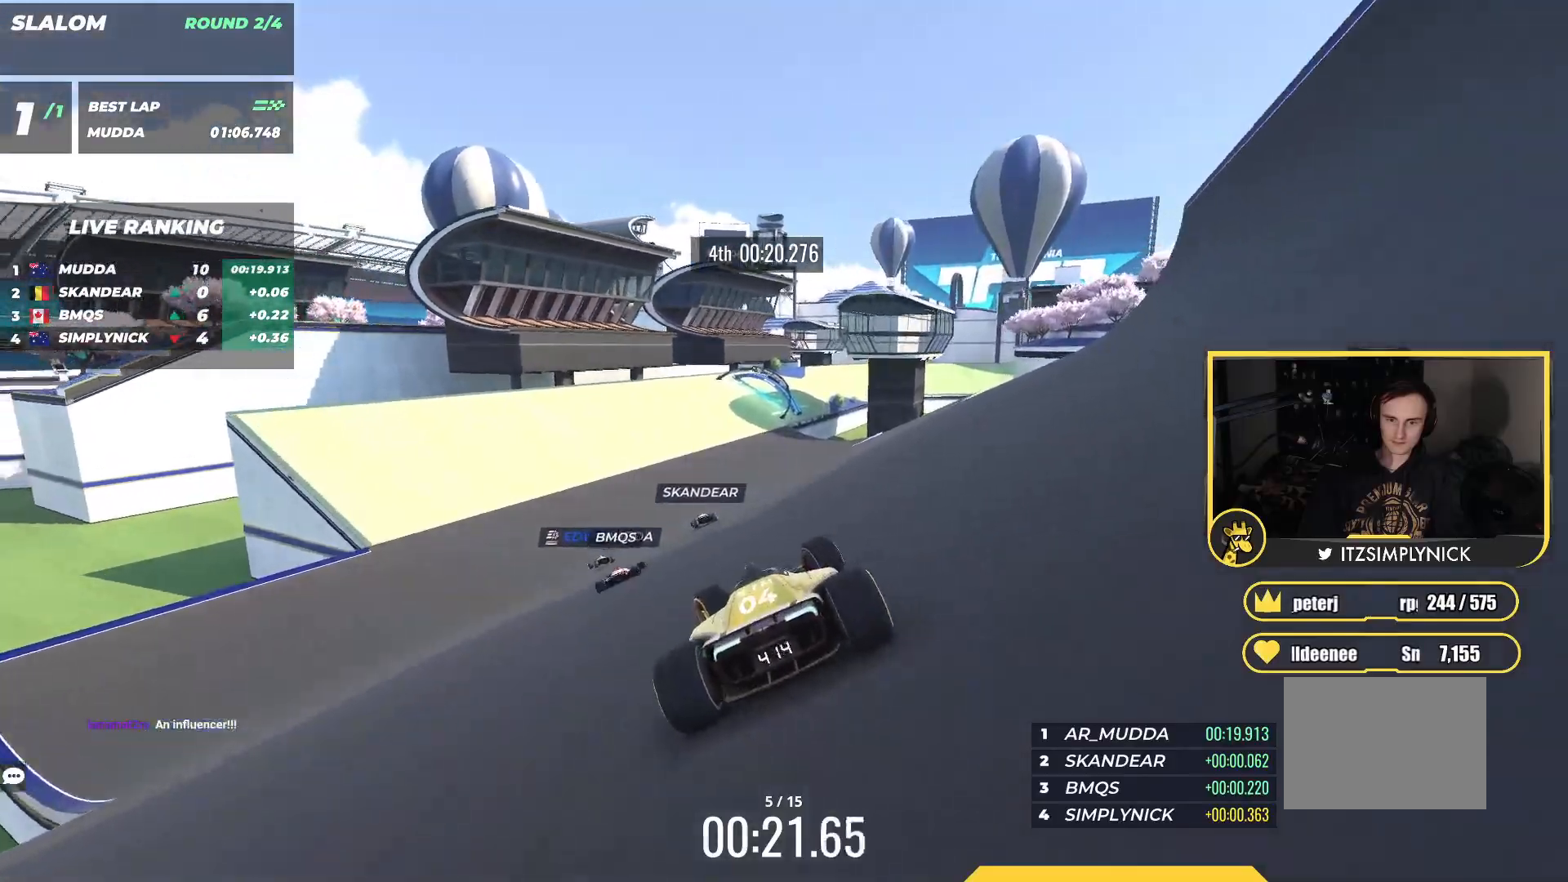
{"keys": ["right", "up"], "events": [[183, "left", "up"], [383, "right", "down"]]}
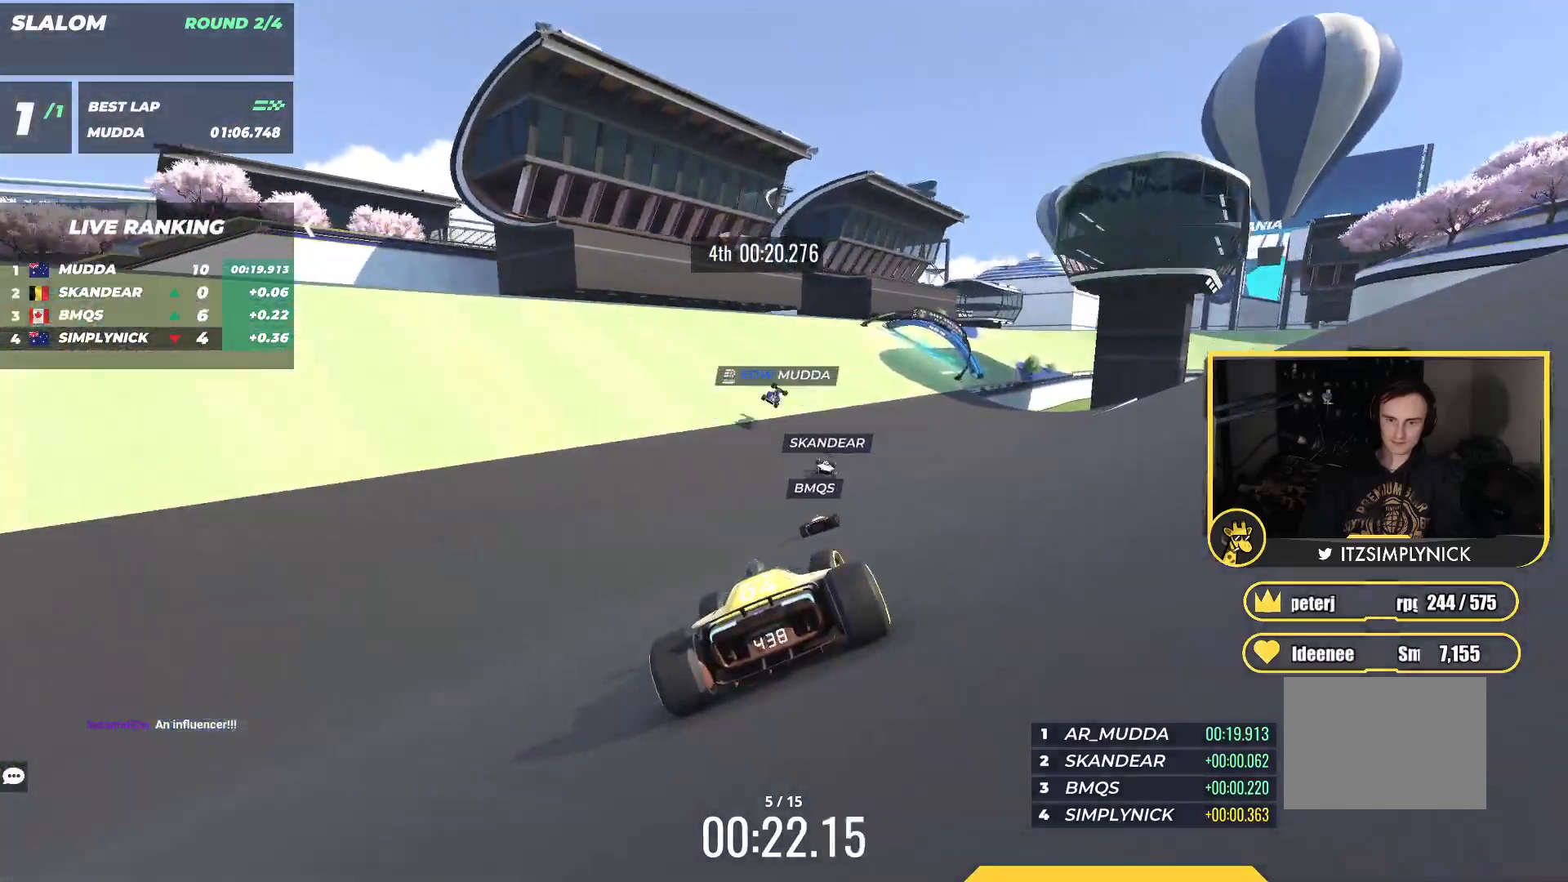
{"keys": ["right", "up"], "events": [[67, "right", "up"], [183, "right", "down"]]}
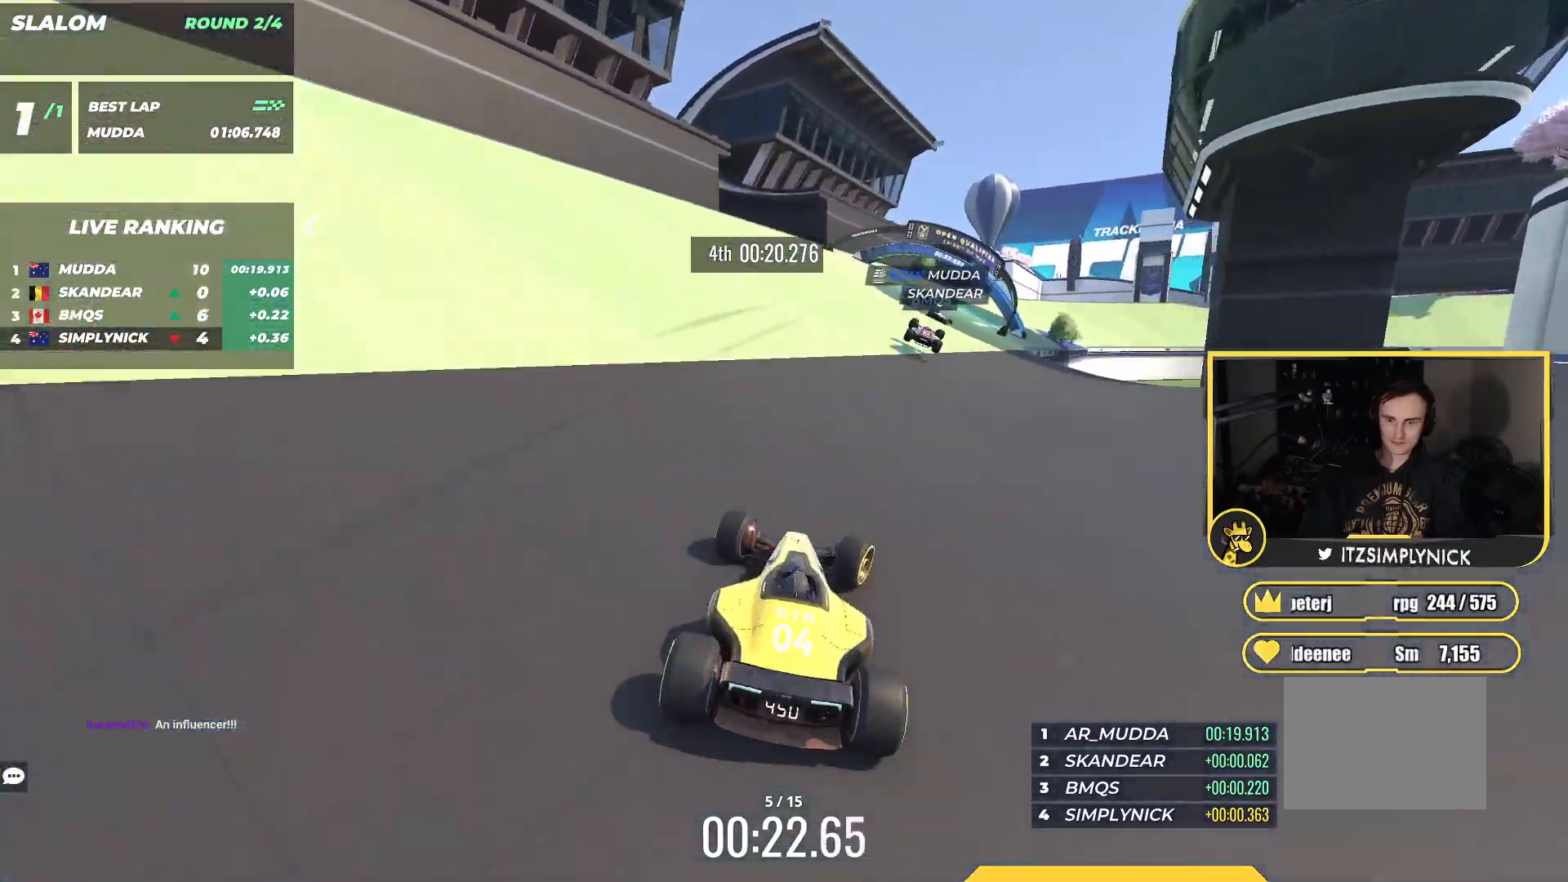
{"keys": ["right", "up"], "events": []}
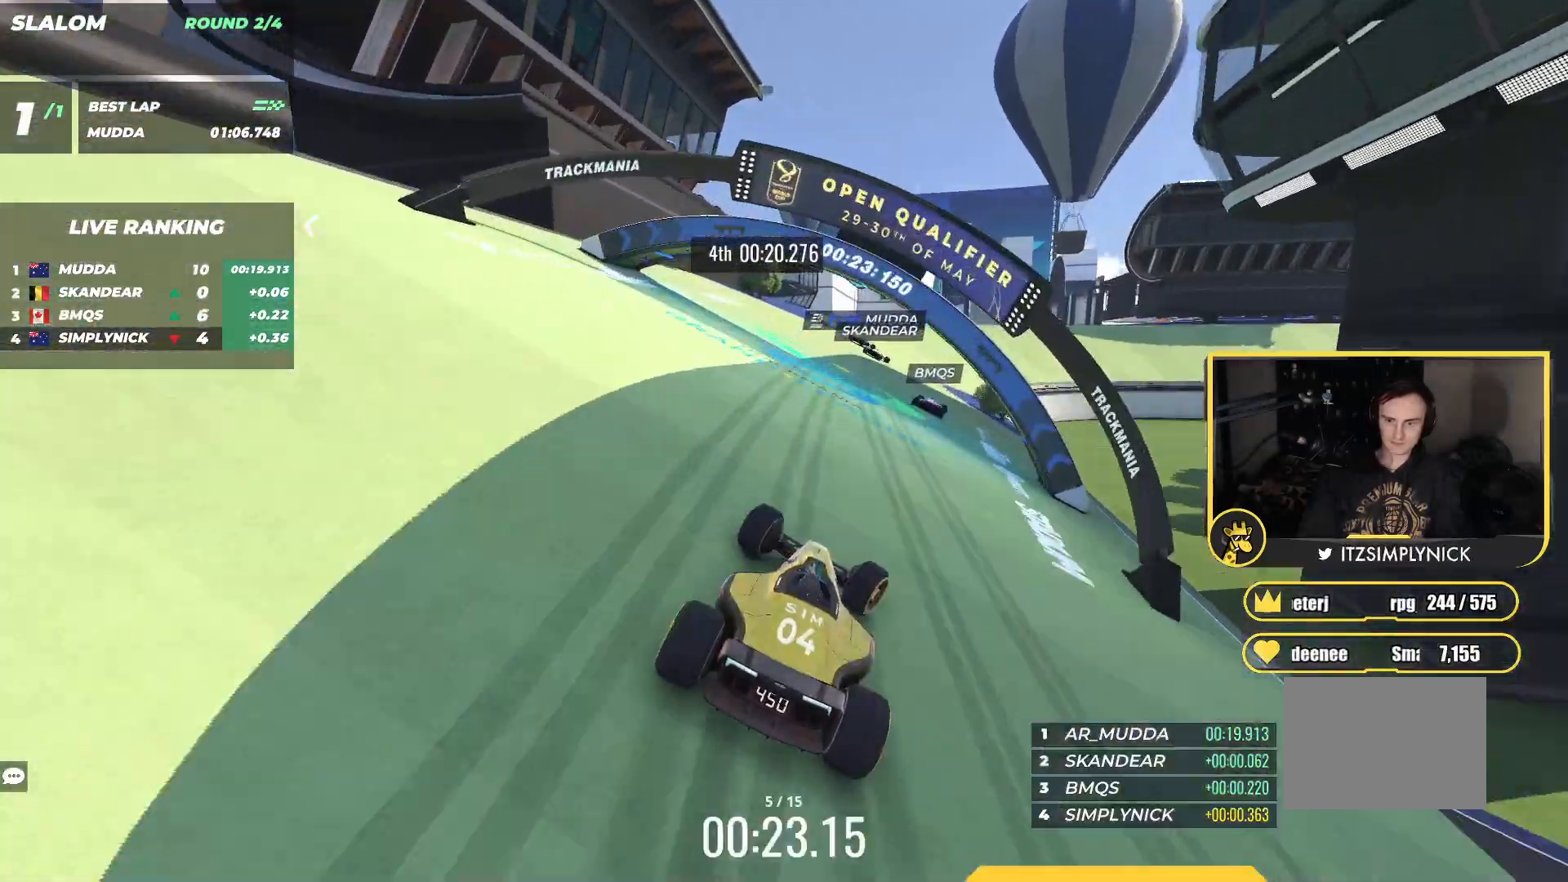
{"keys": ["right", "up"], "events": []}
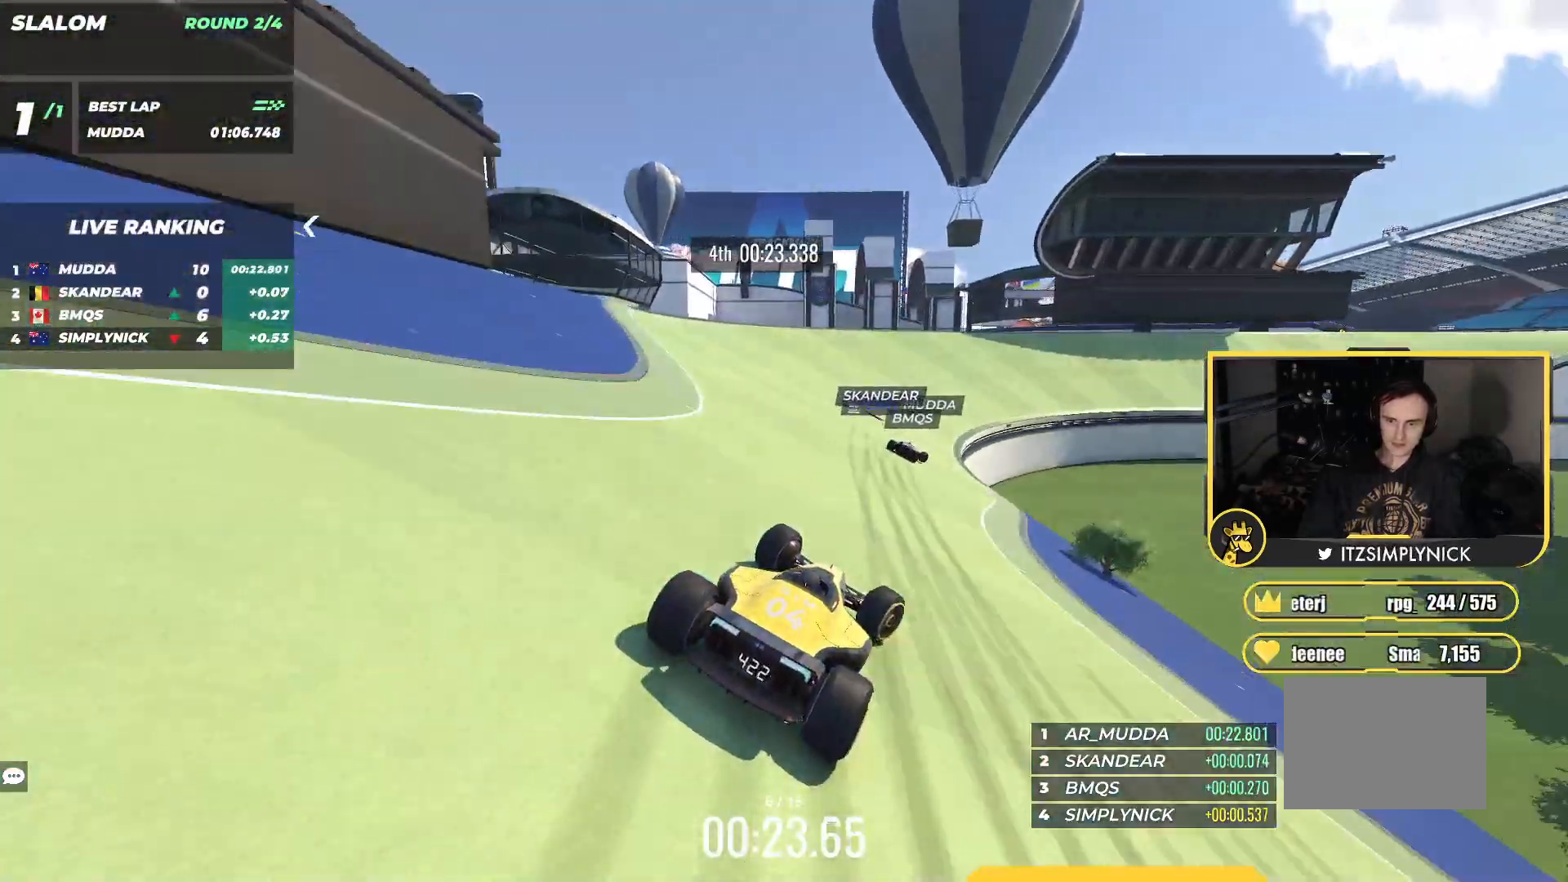
{"keys": ["right", "up"], "events": []}
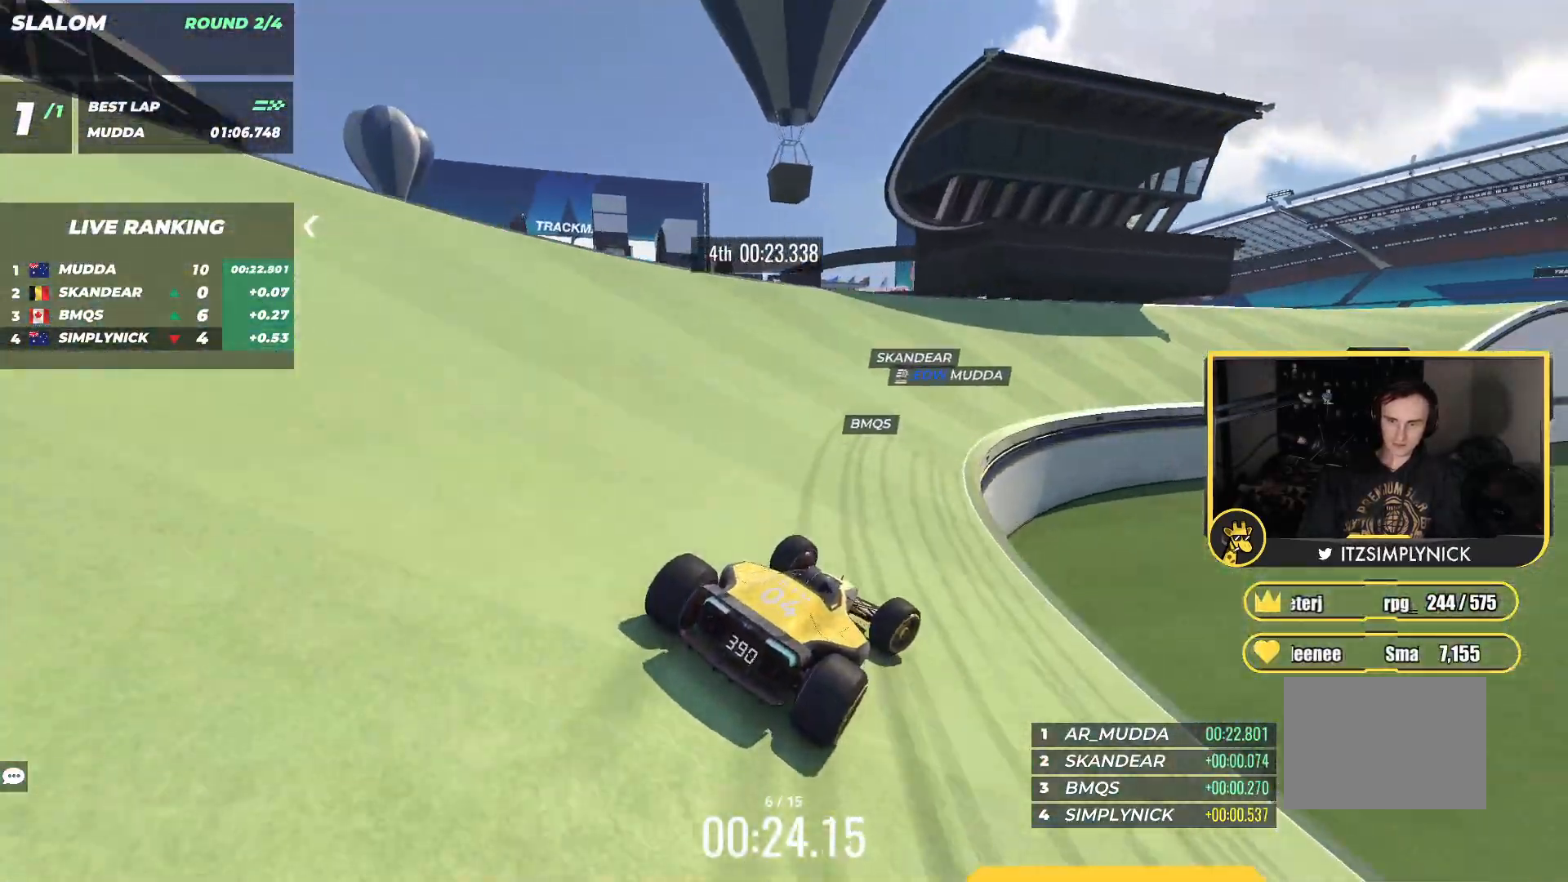
{"keys": ["up"], "events": [[33, "right", "up"], [83, "right", "down"], [467, "right", "up"]]}
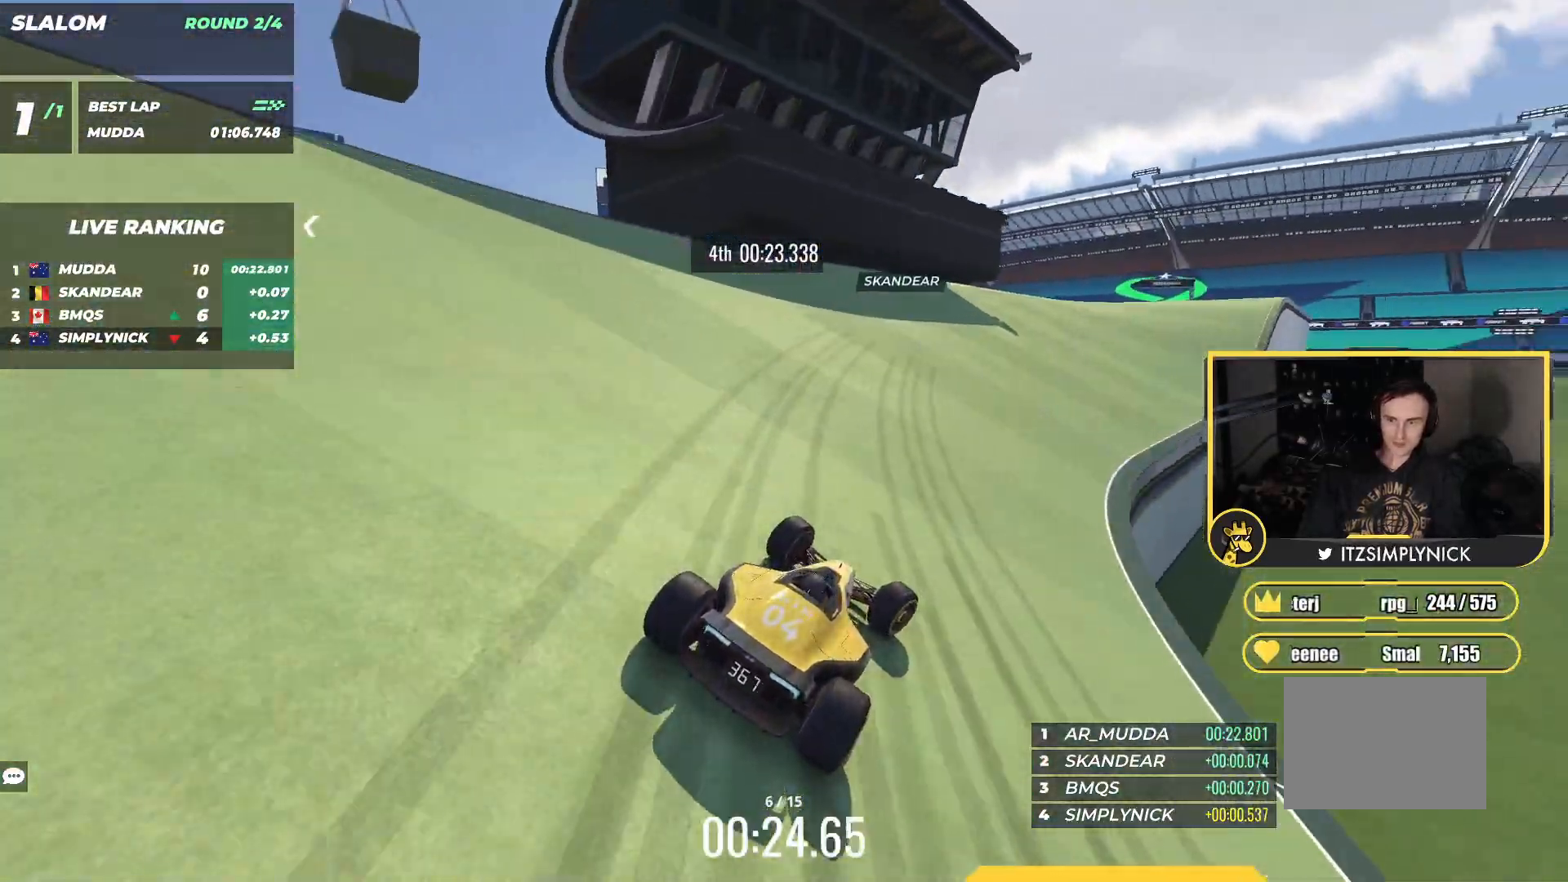
{"keys": ["right", "up"], "events": [[150, "right", "down"], [317, "right", "up"], [467, "right", "down"]]}
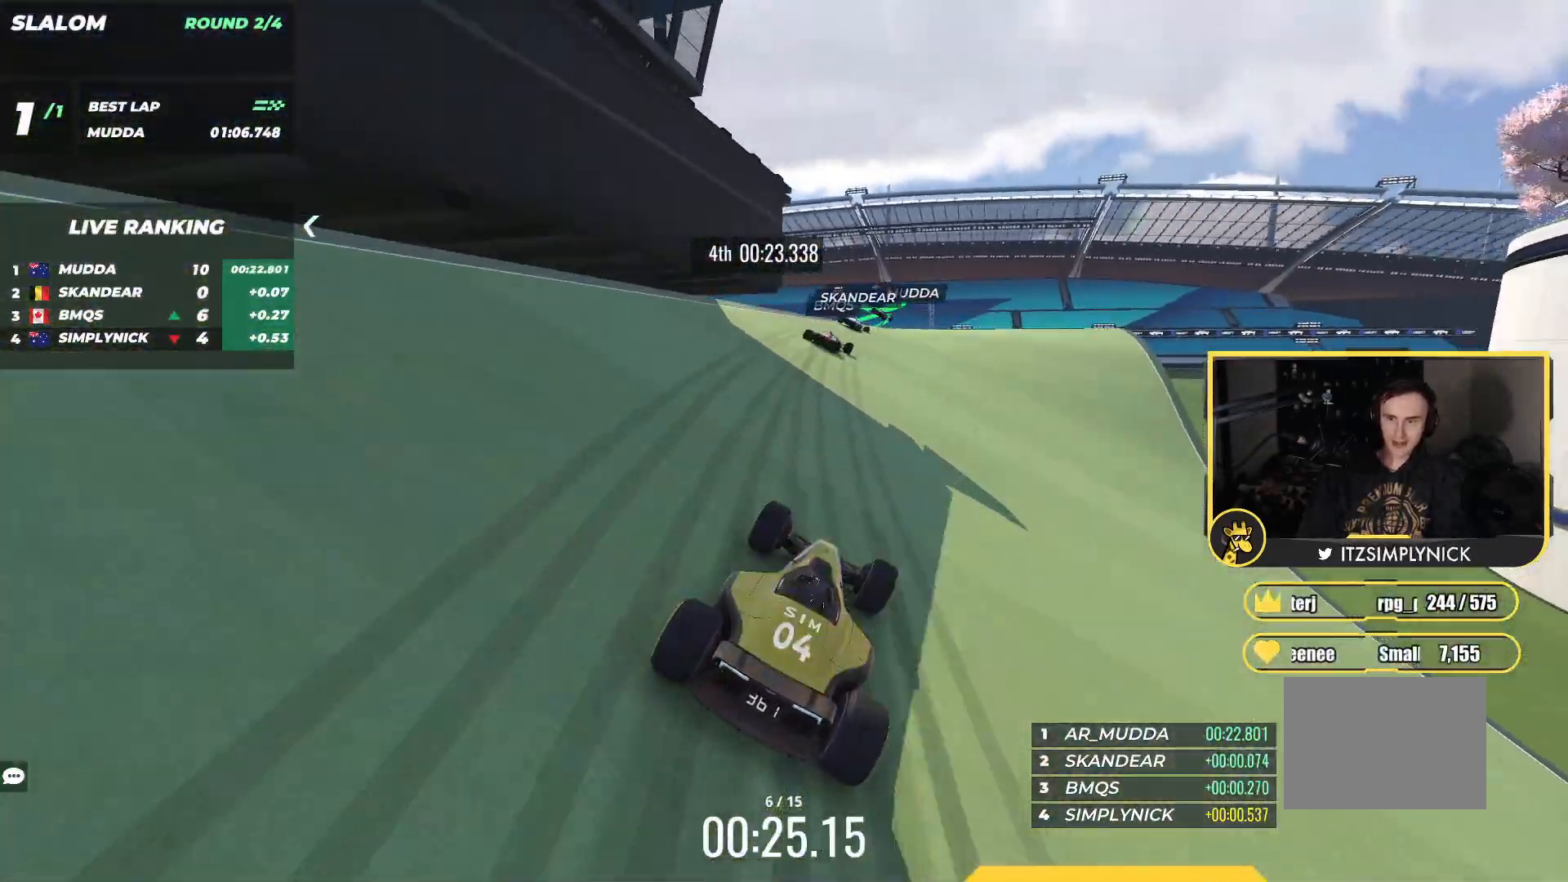
{"keys": ["left", "up"], "events": [[217, "right", "up"], [433, "left", "down"]]}
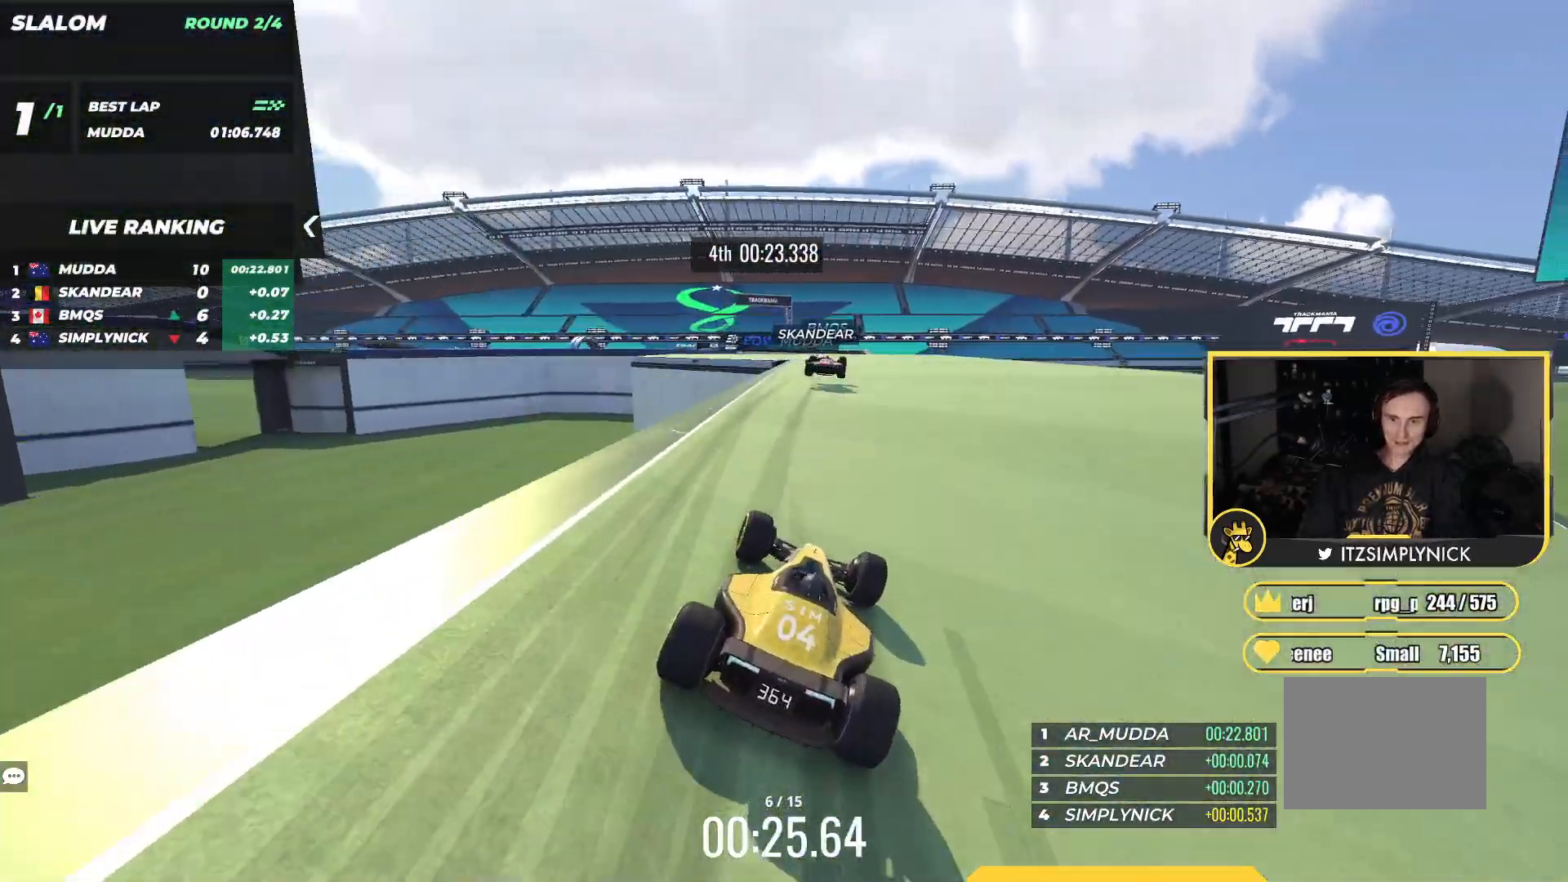
{"keys": ["left", "up"], "events": [[17, "left", "up"], [500, "left", "down"]]}
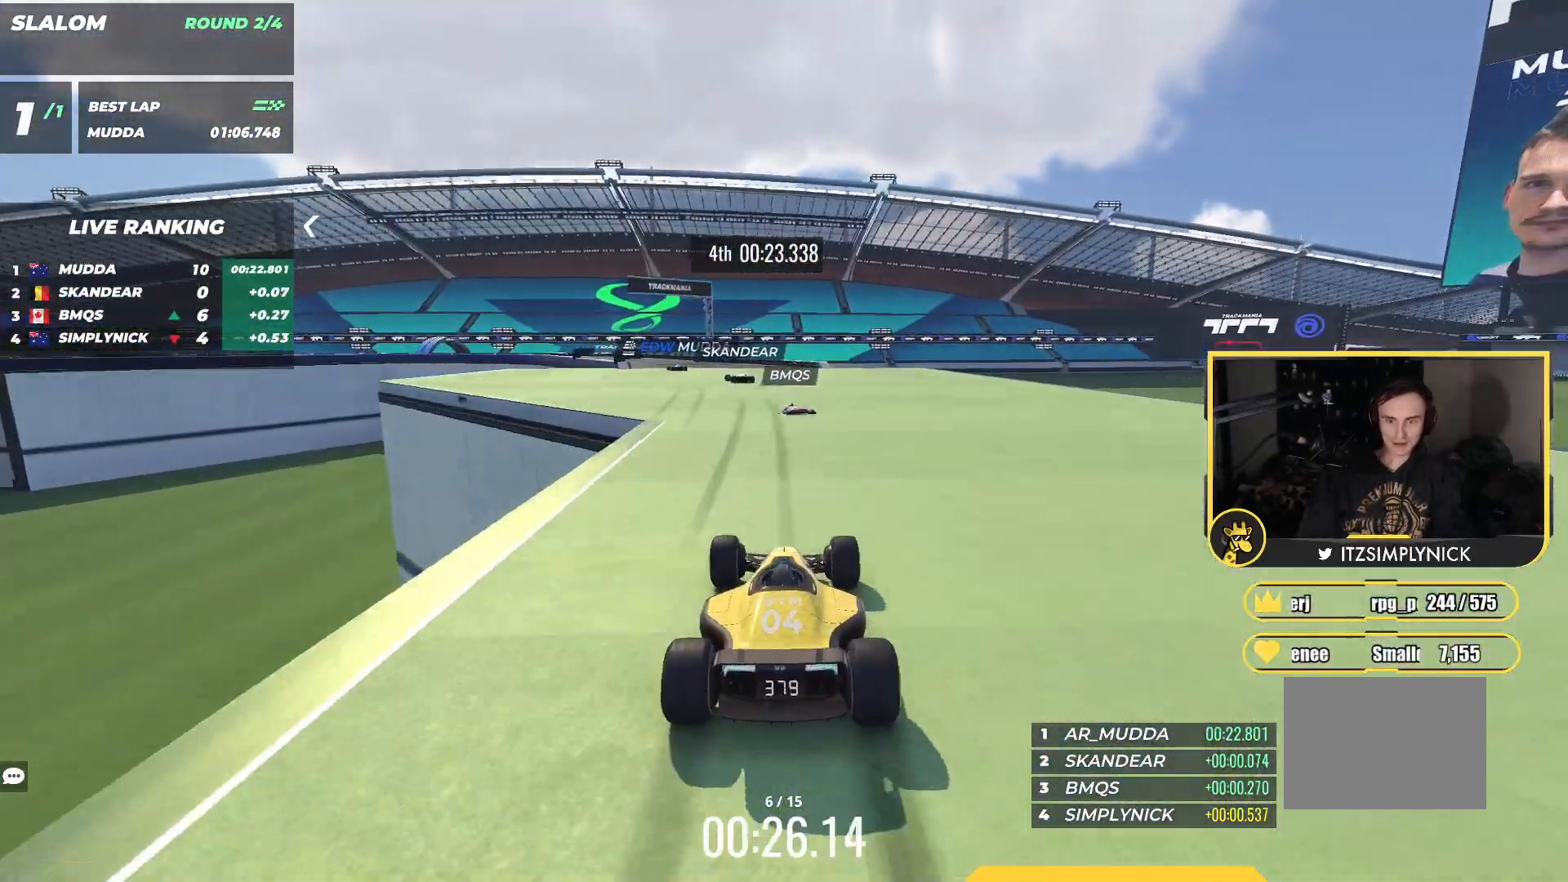
{"keys": ["left", "up"], "events": [[133, "left", "up"], [233, "left", "down"]]}
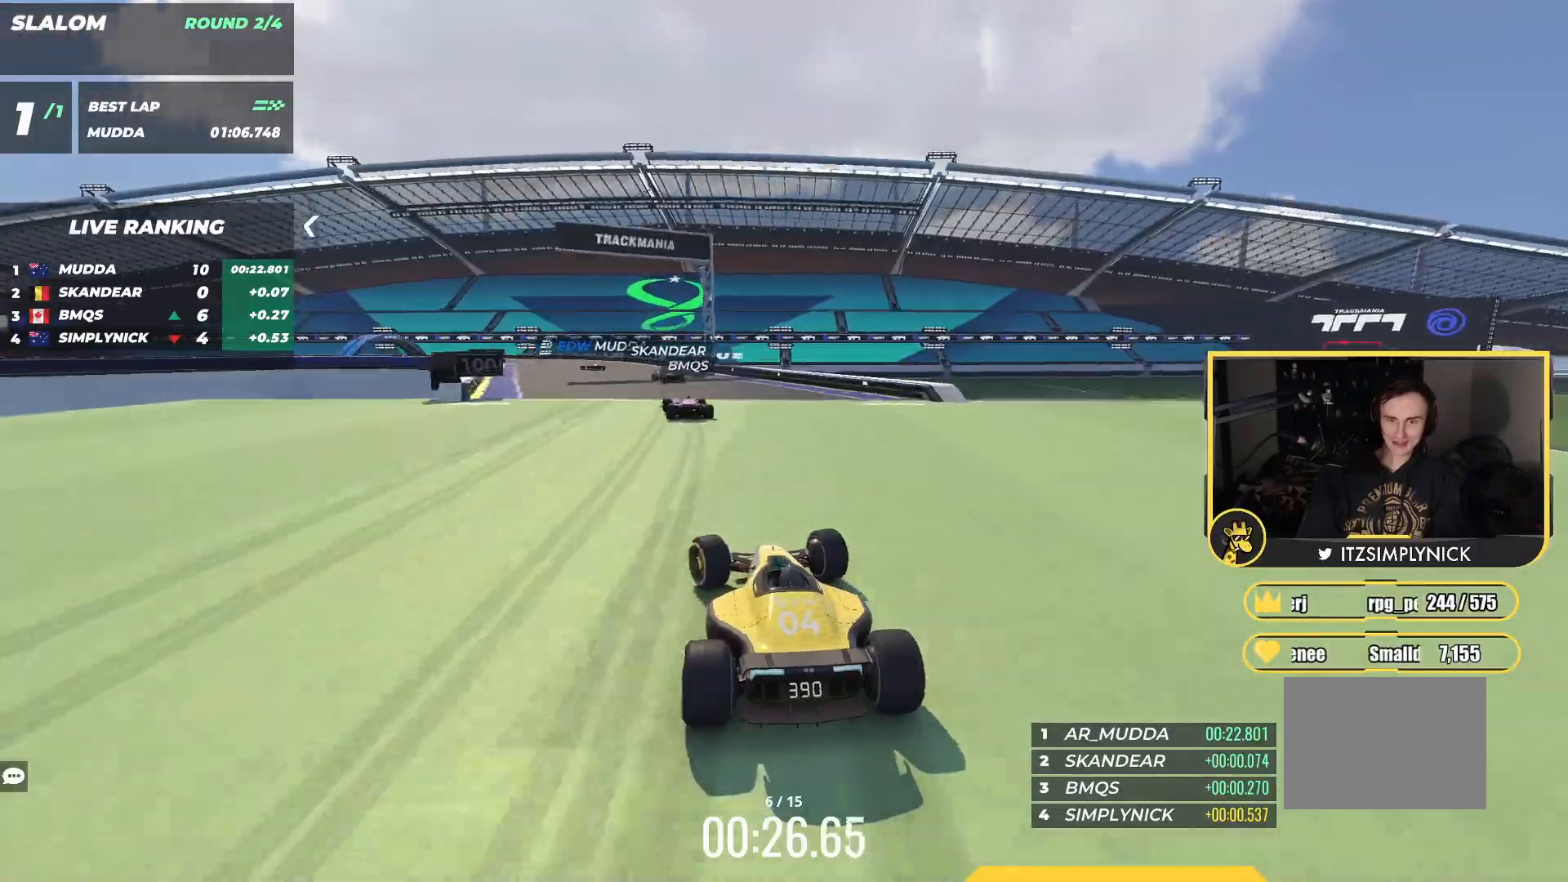
{"keys": ["left", "up"], "events": []}
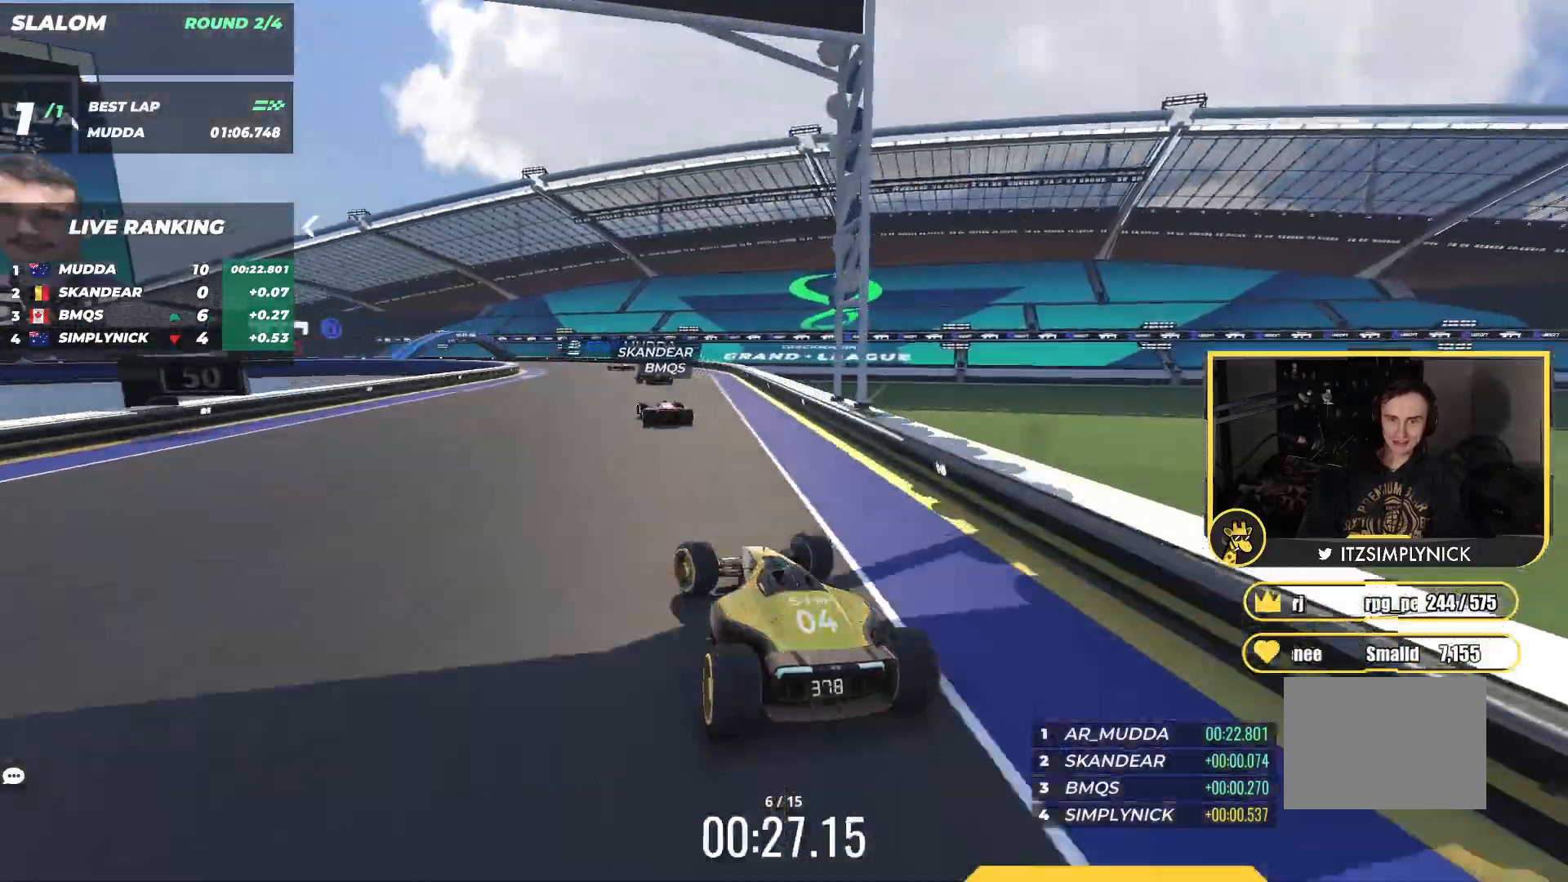
{"keys": ["down", "left", "up"], "events": [[83, "down", "down"]]}
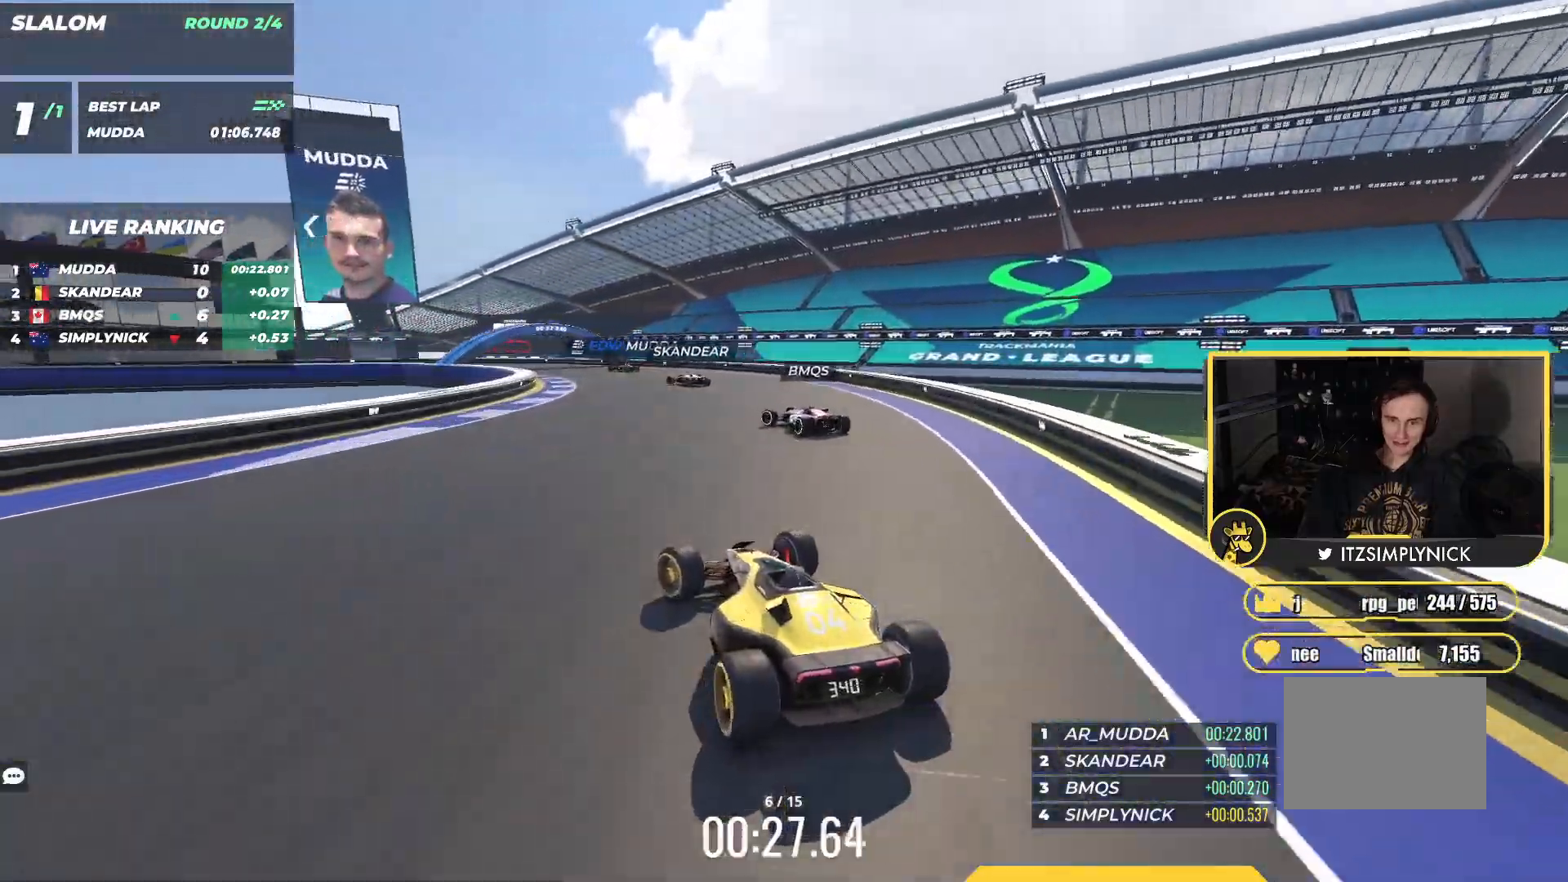
{"keys": ["left", "up"], "events": [[350, "down", "up"], [350, "up", "up"], [383, "up", "down"]]}
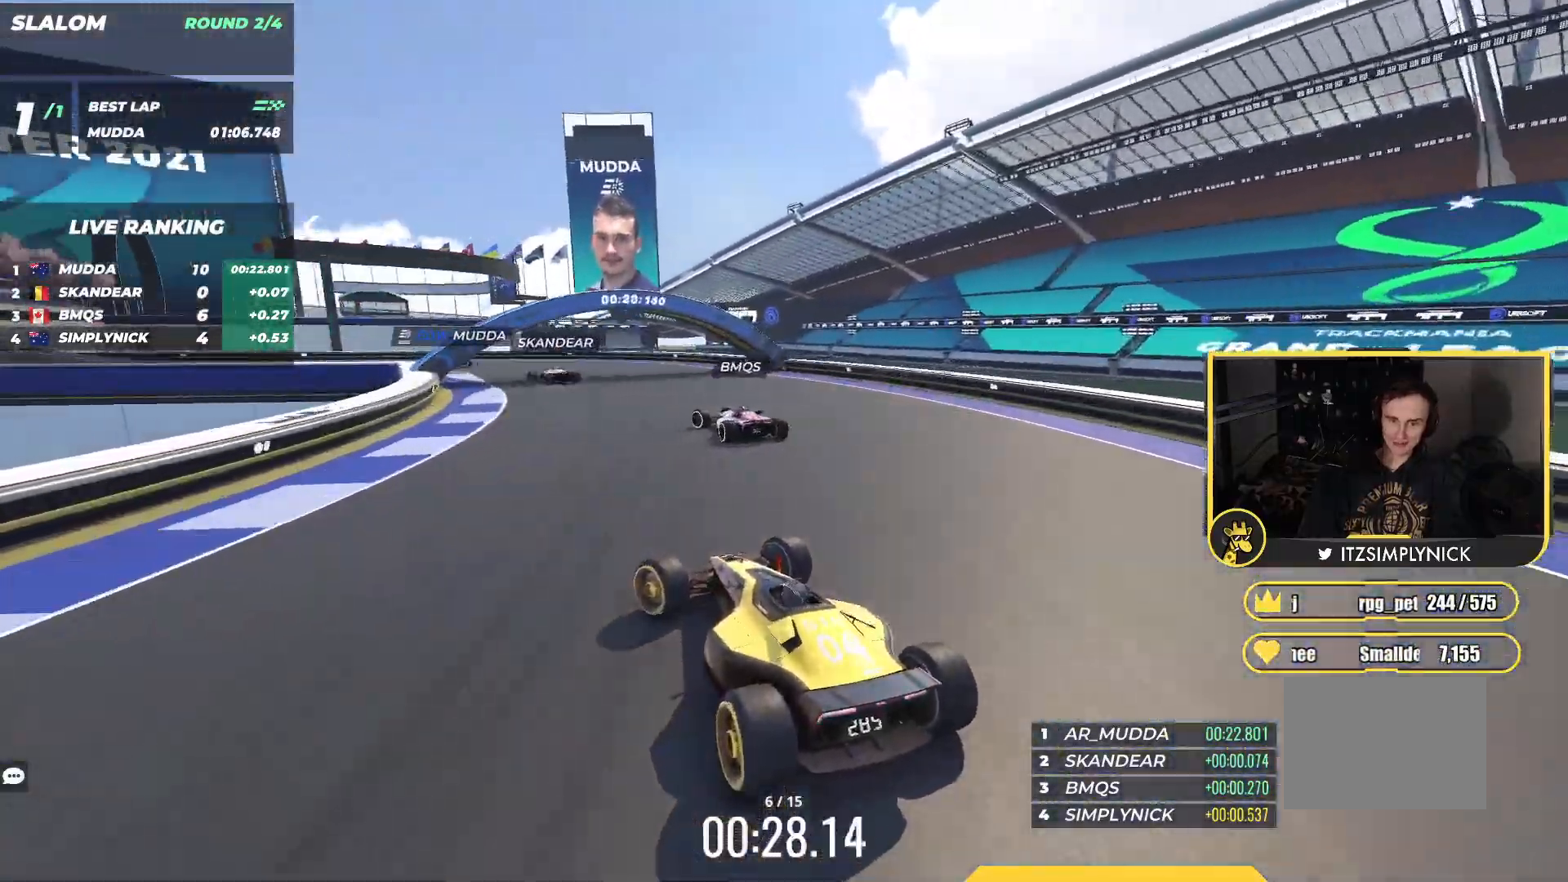
{"keys": ["left", "up"], "events": []}
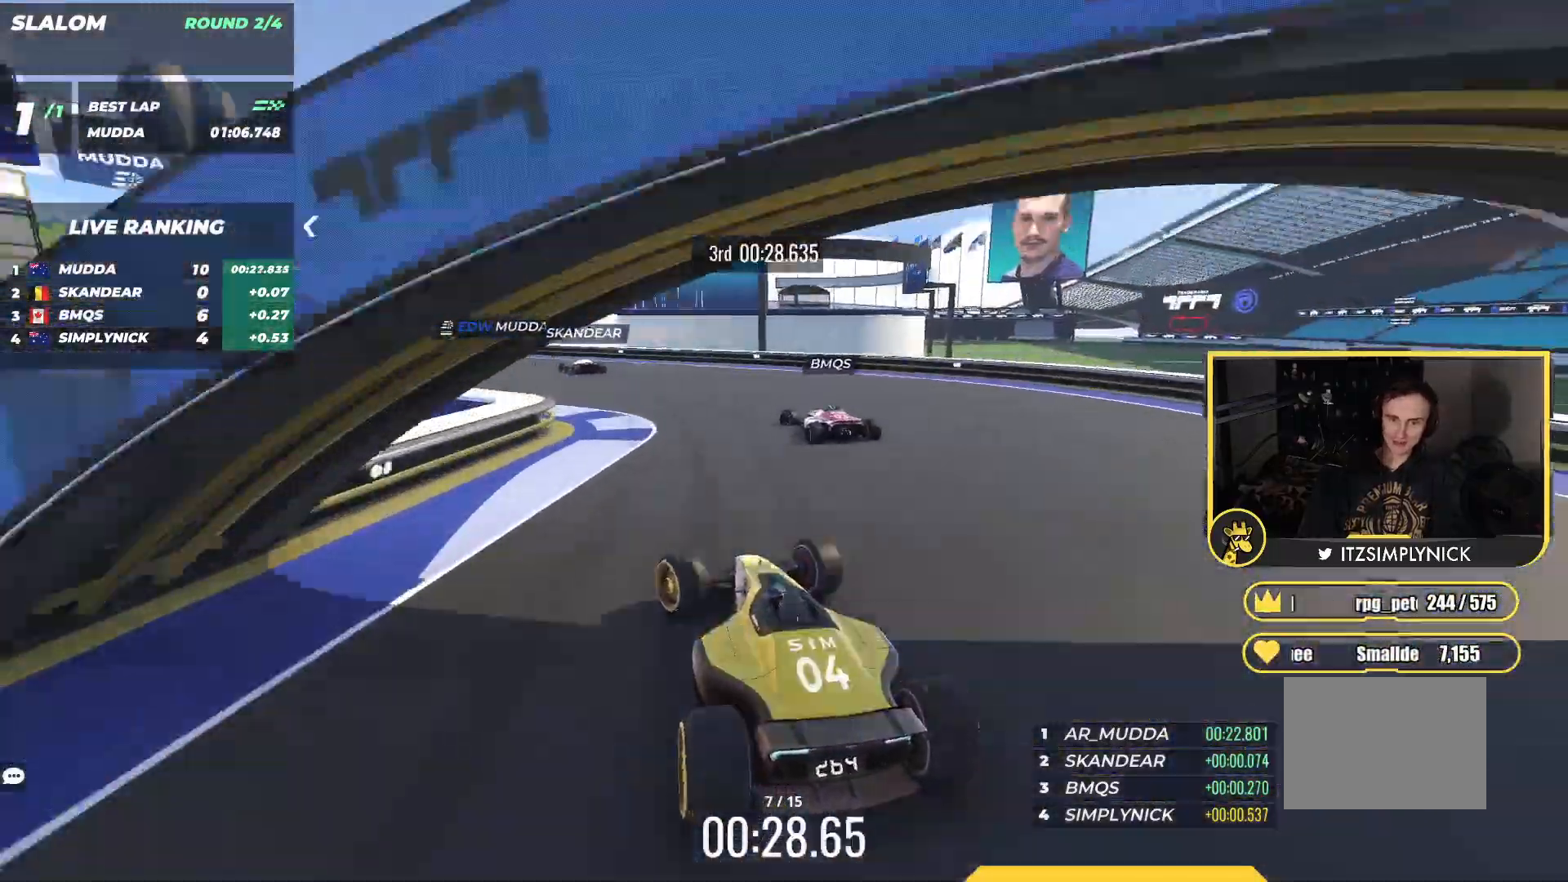
{"keys": ["left", "up"], "events": []}
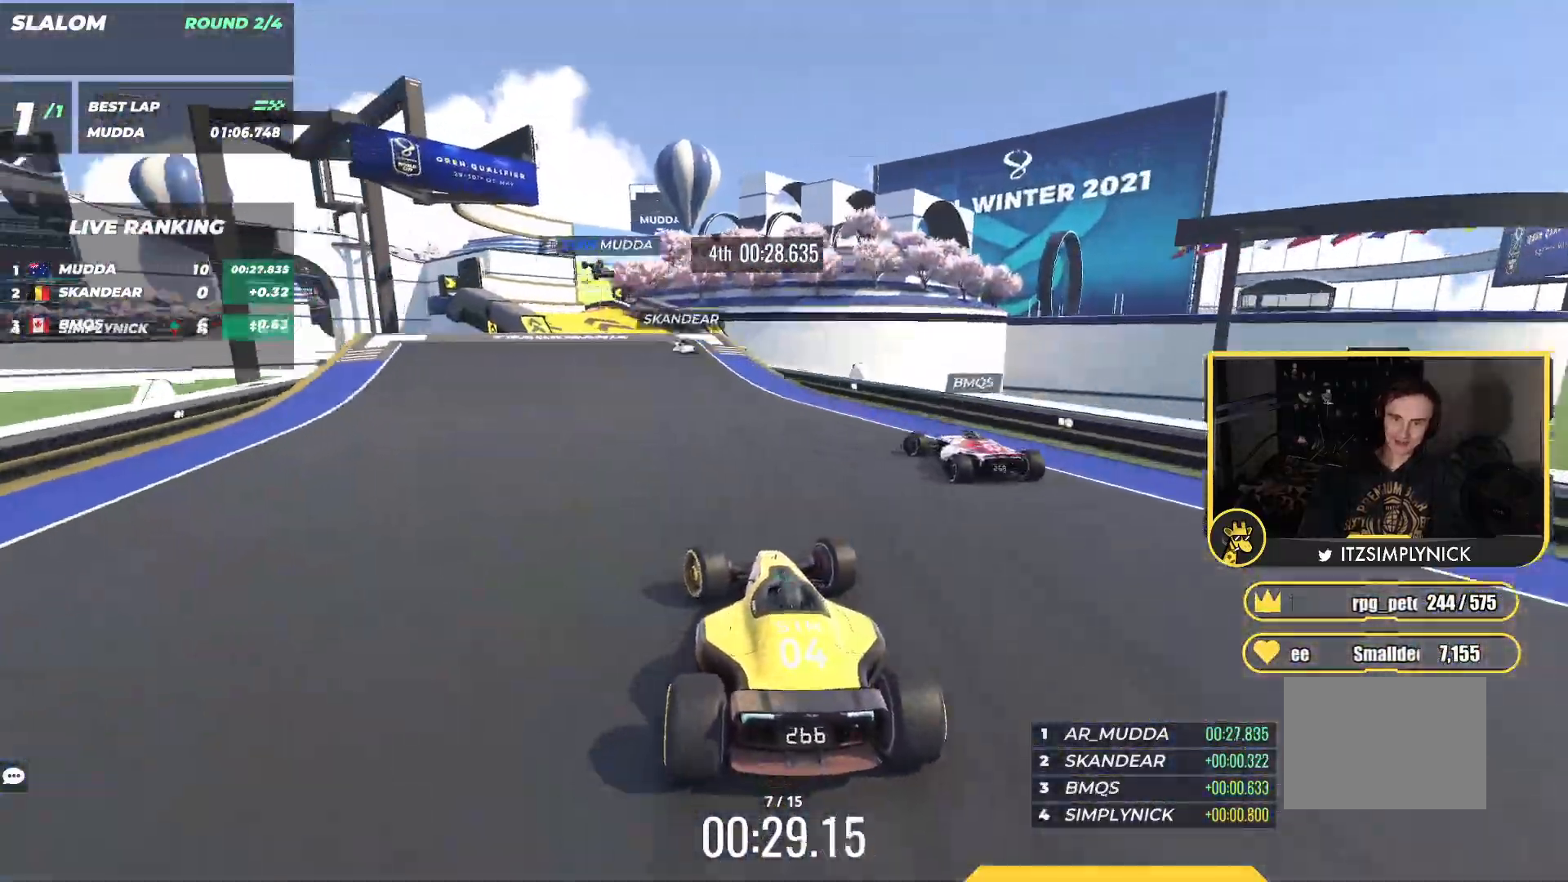
{"keys": ["up"], "events": [[233, "left", "up"], [233, "right", "down"], [267, "right", "up"], [350, "right", "down"], [417, "right", "up"]]}
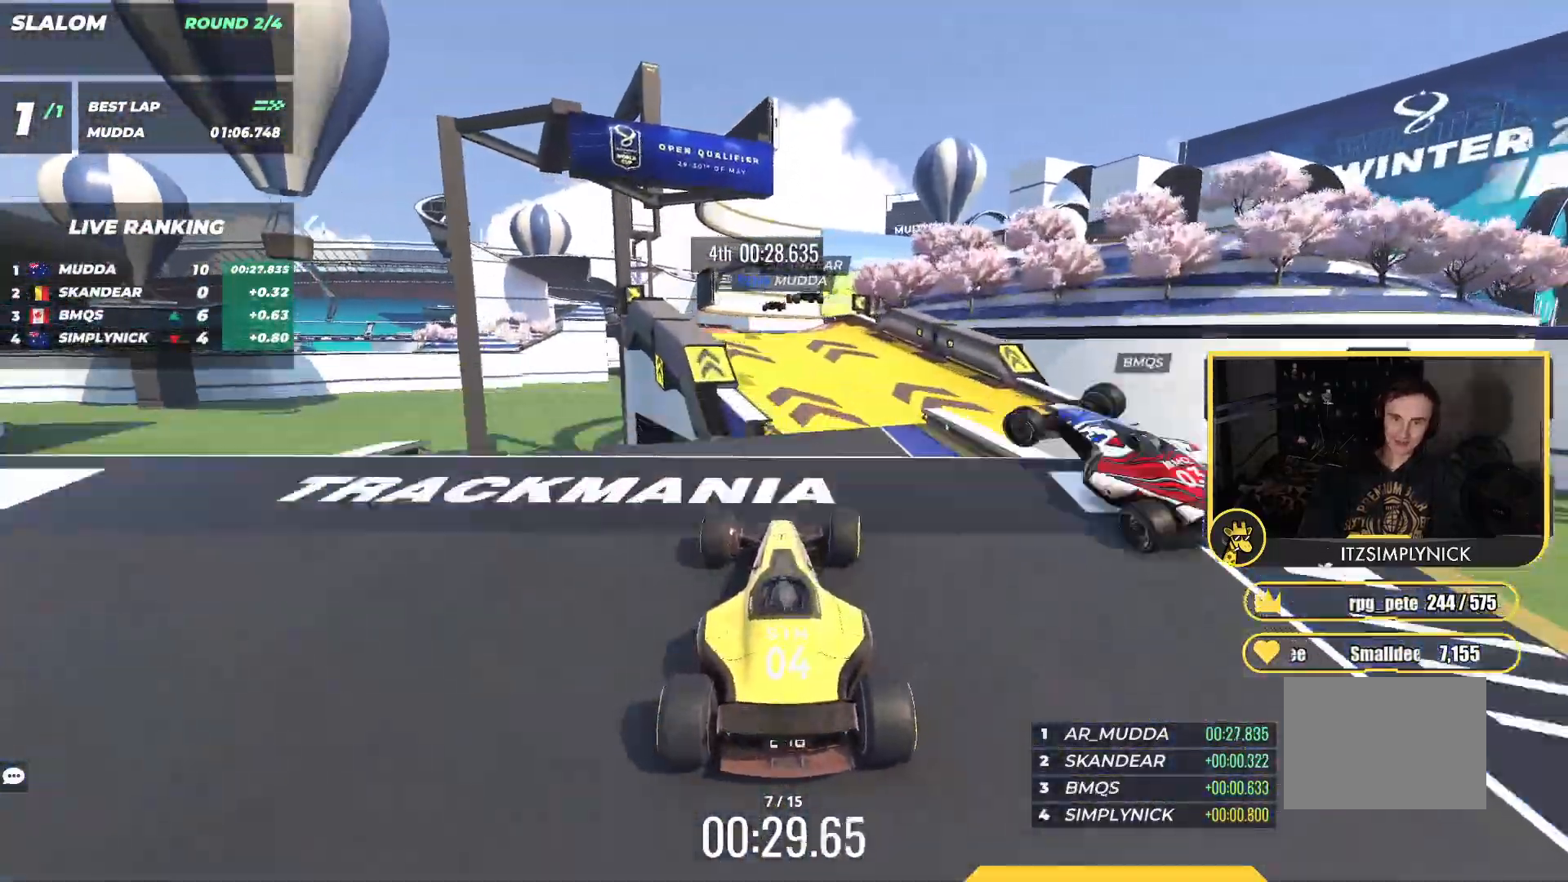
{"keys": ["up"], "events": [[167, "left", "down"], [283, "left", "up"]]}
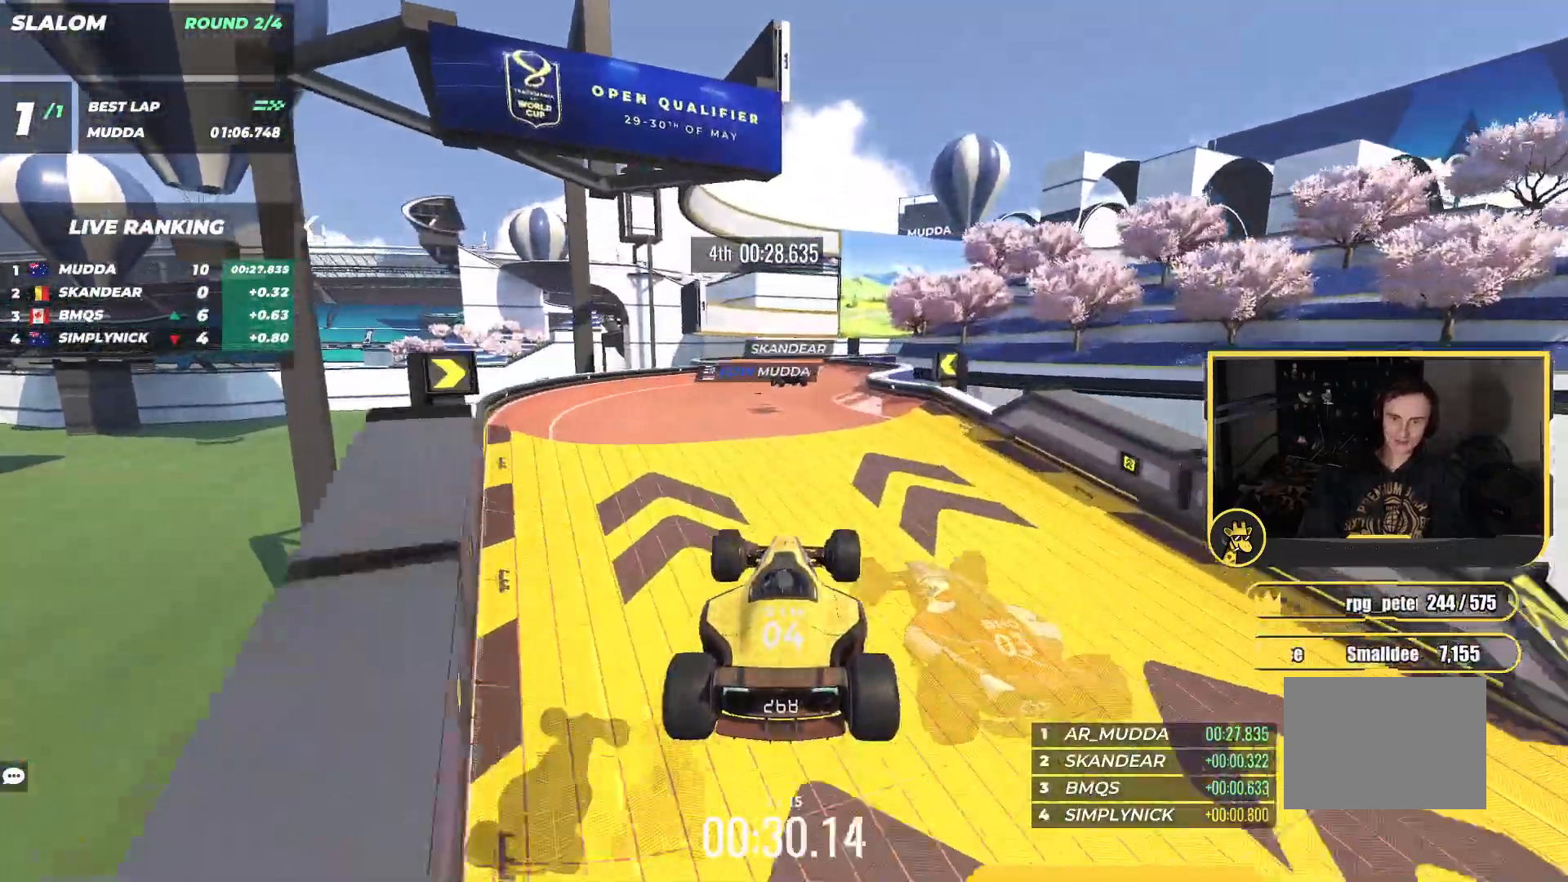
{"keys": ["left", "up"], "events": [[50, "left", "down"]]}
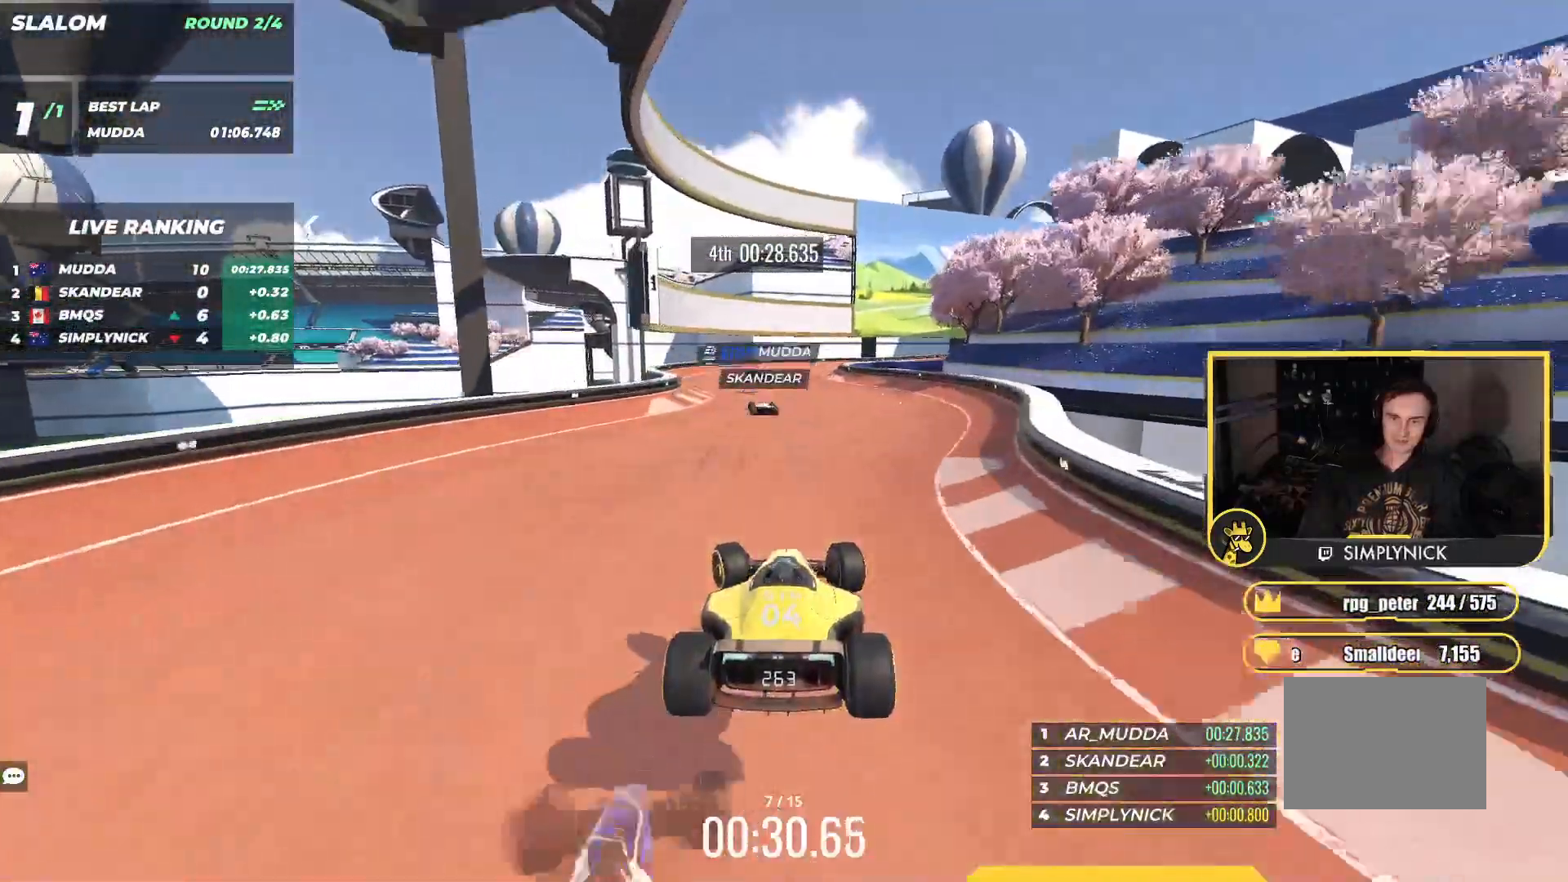
{"keys": ["right", "up"], "events": [[400, "left", "up"], [417, "right", "down"]]}
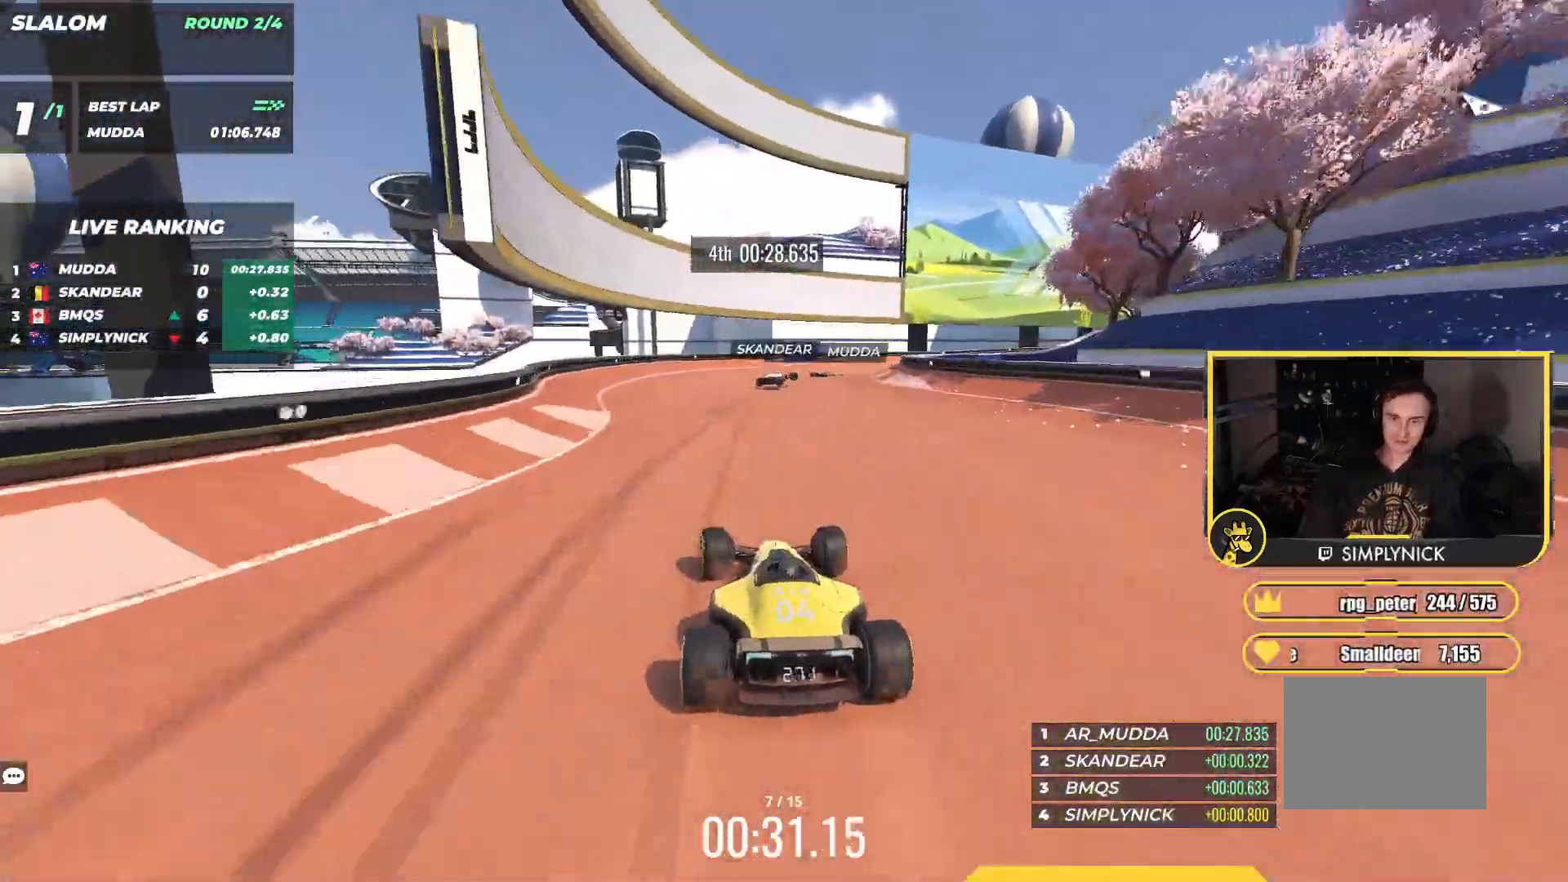
{"keys": ["right", "up"], "events": [[67, "up", "up"], [450, "up", "down"]]}
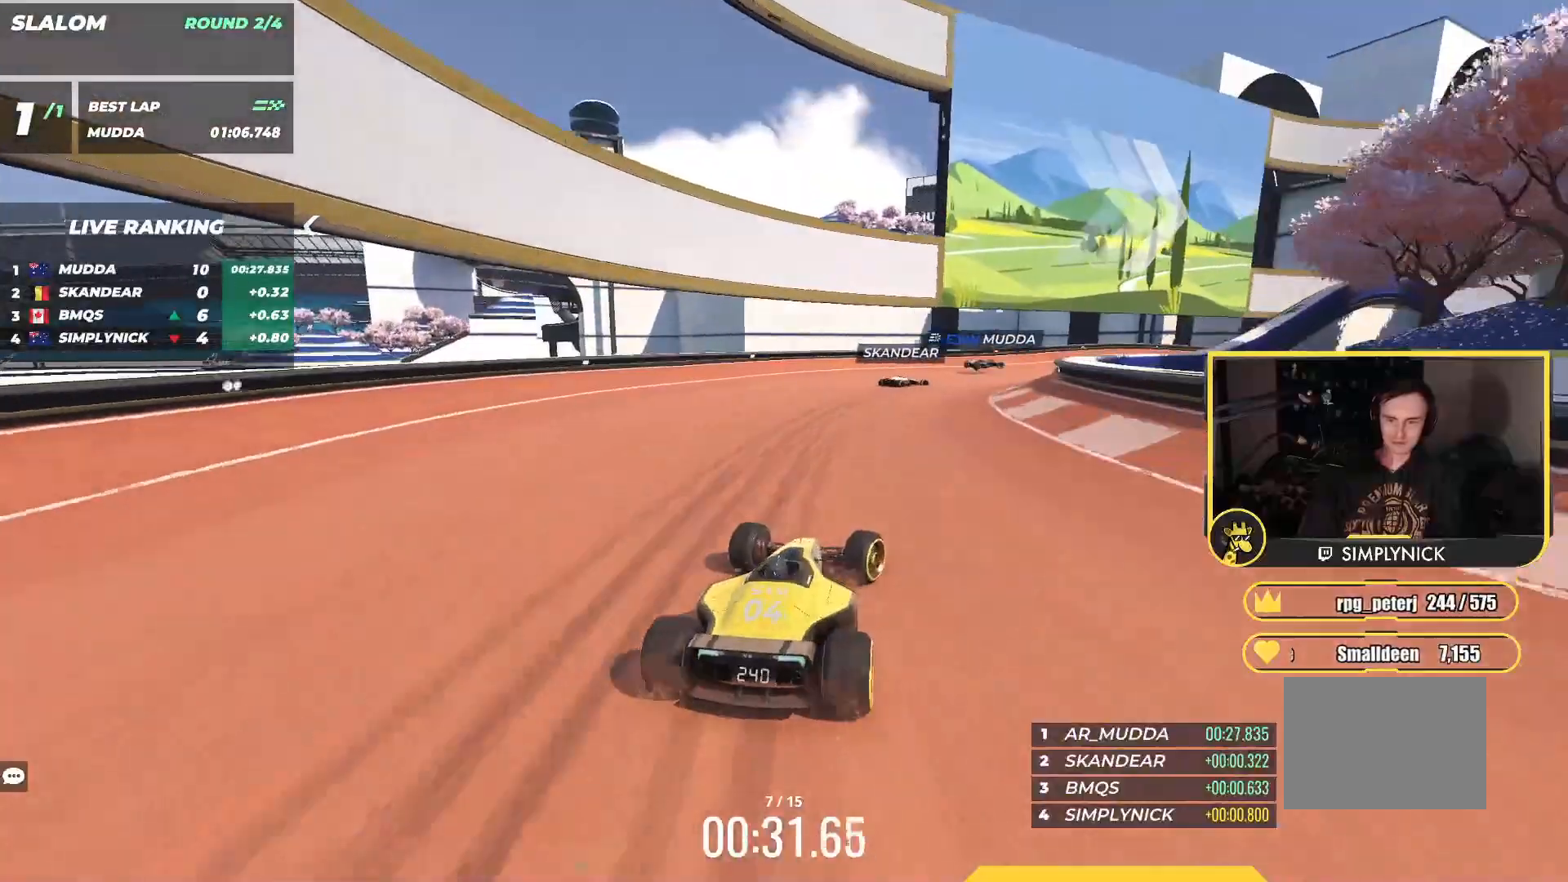
{"keys": ["right", "up"], "events": []}